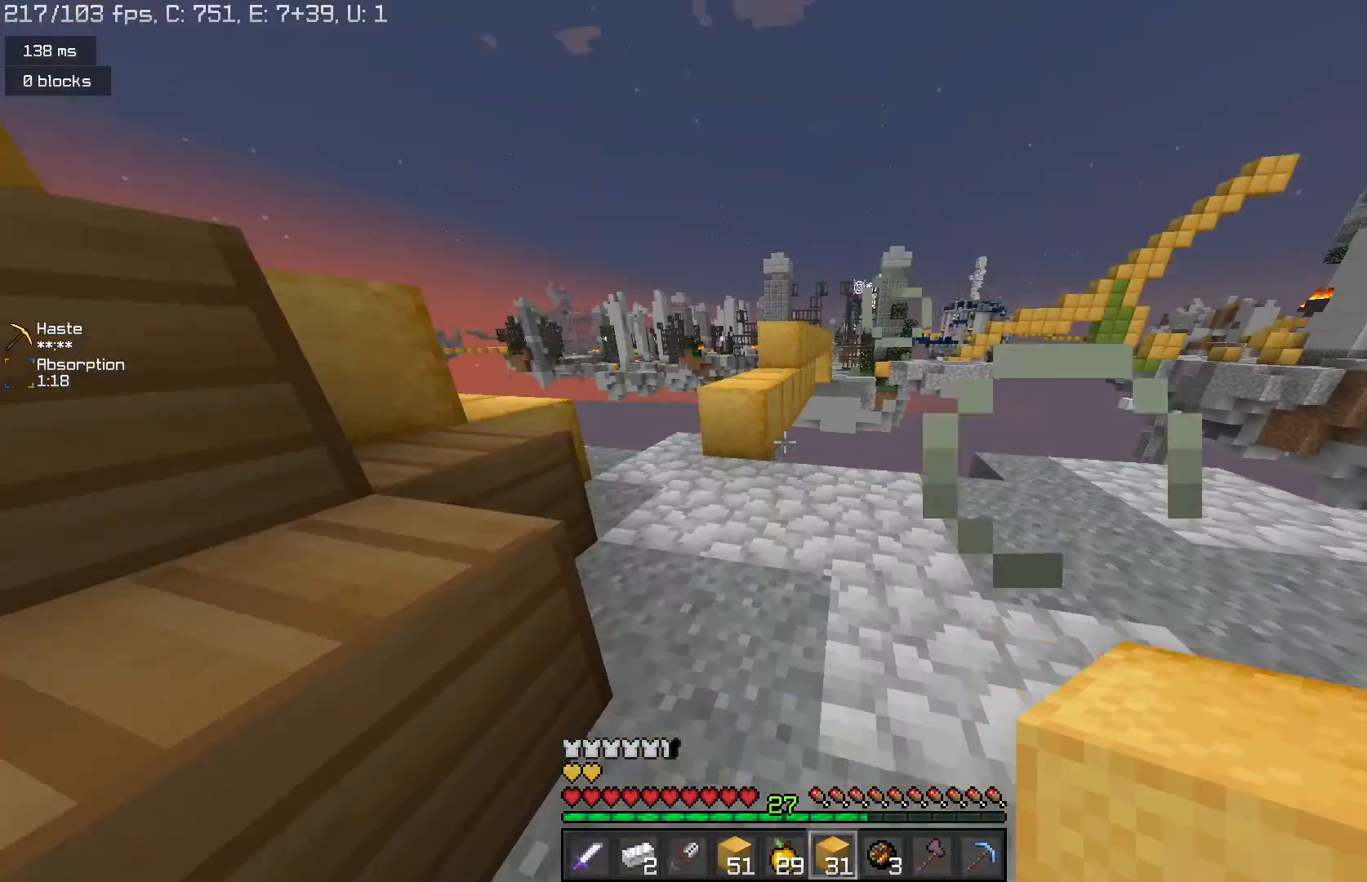
Gameplay with keyboard and mouse; each line is a JSON object with the keys and mouse buttons held at the frame after it. "events" lists presses ("down") and releases ("up") of "a", "d", "s", "space", "w", "mouse_left" and "mouse_right" between this image and that frame as [ms after this image, input, new state], when the widget could be followed in between. "mouse_left", "mouse_right" = the "left", "right" buttons of the "mouse" list. No other keys are recorded. Fast repeated clicks can show as one long hold. Mouse movement is not recorded.
{"keys": ["w"], "mouse": [], "events": [[300, "space", "down"], [500, "space", "up"]]}
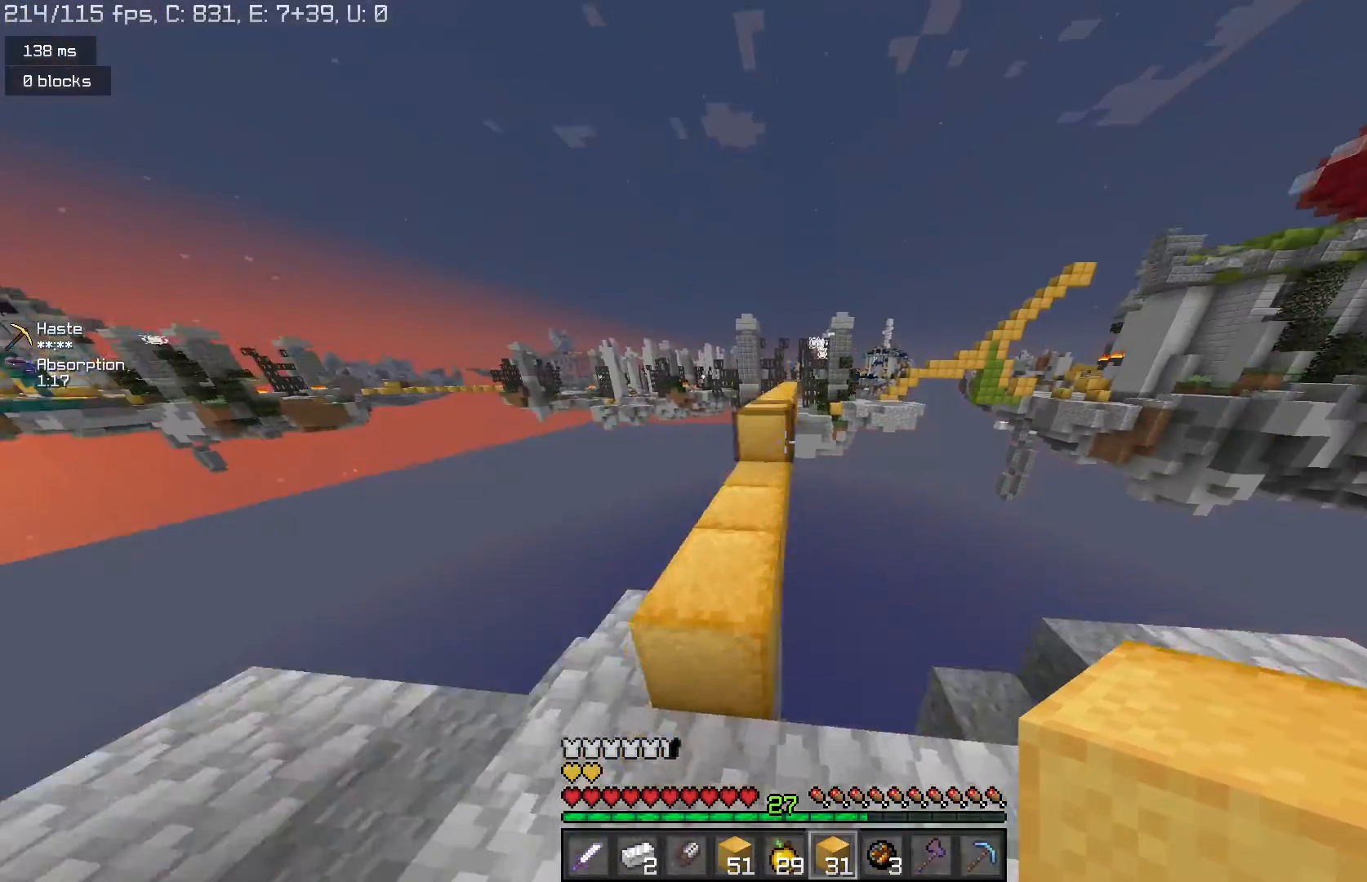
{"keys": ["space", "w"], "mouse": [], "events": [[267, "space", "down"]]}
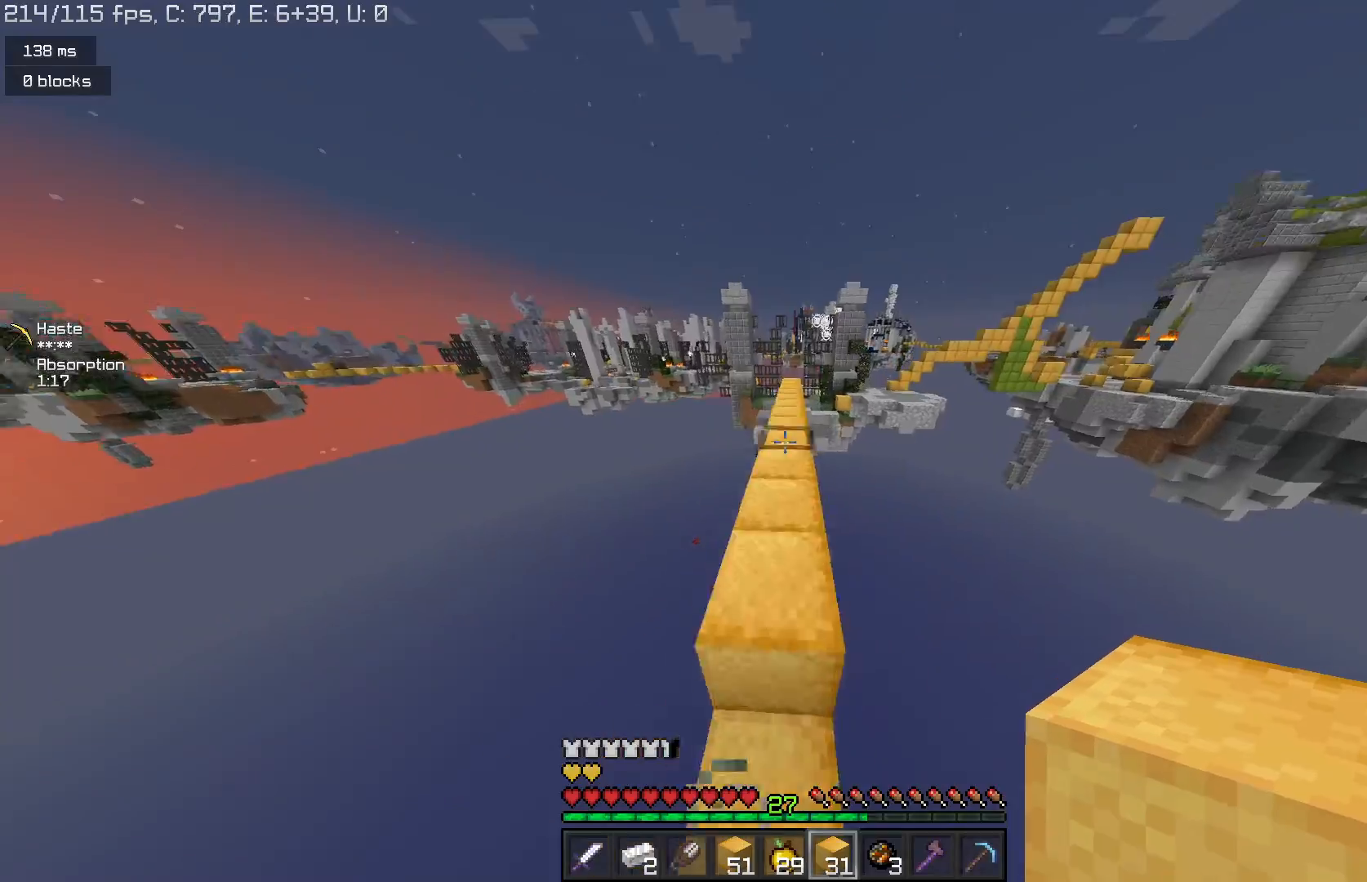
{"keys": ["space", "w"], "mouse": [], "events": []}
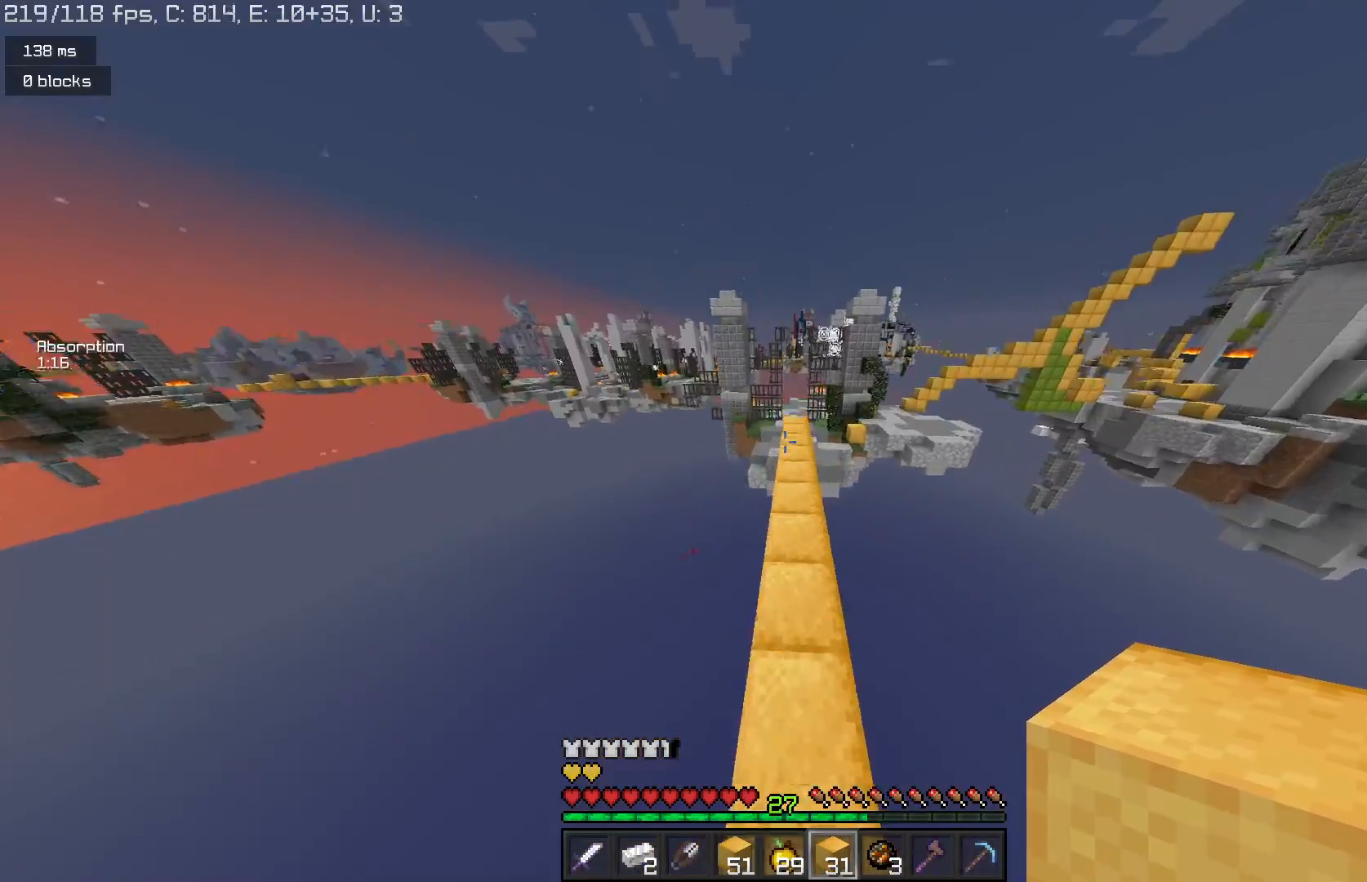
{"keys": ["space", "w"], "mouse": [], "events": []}
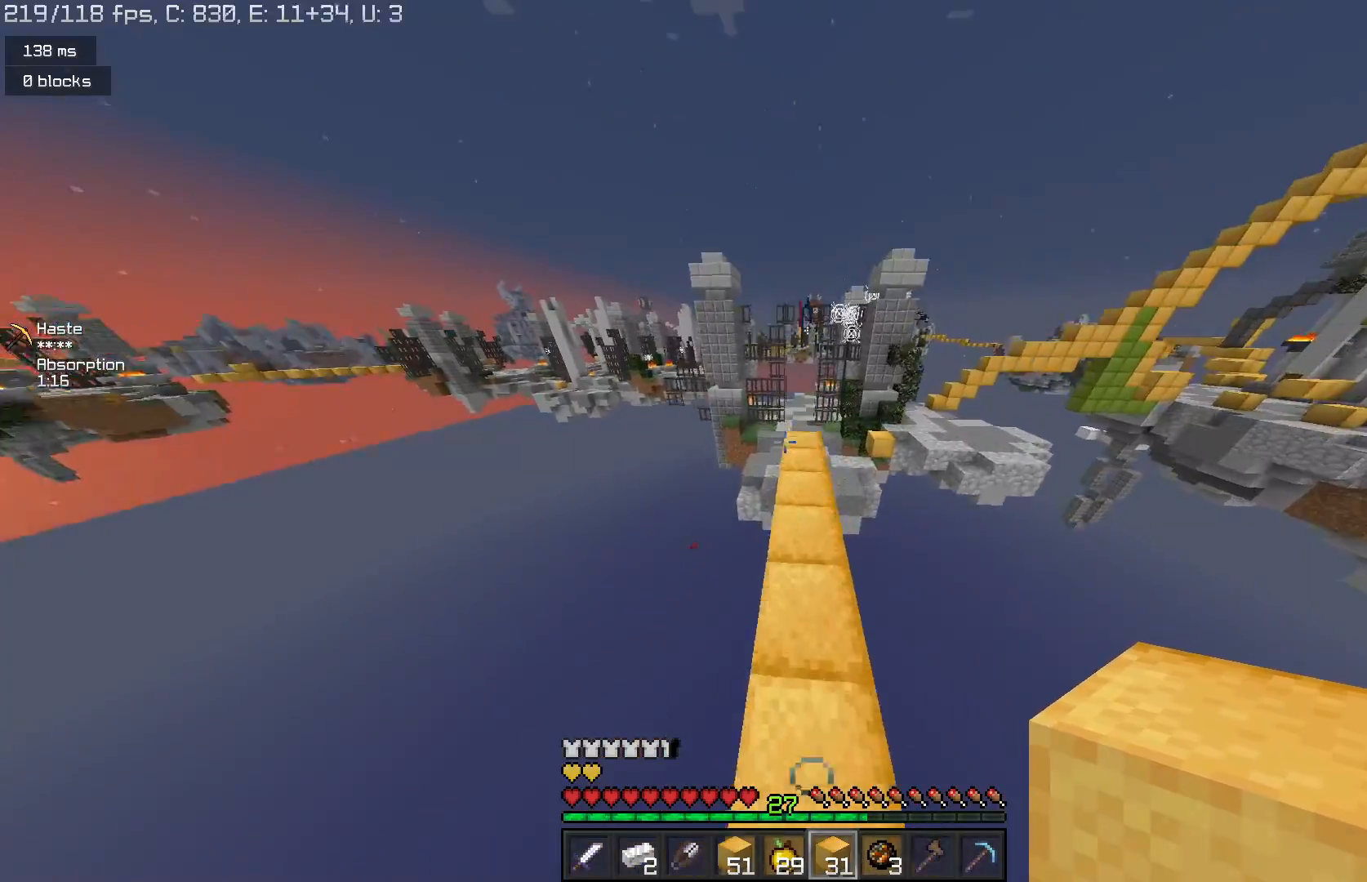
{"keys": ["w"], "mouse": [], "events": [[333, "space", "up"]]}
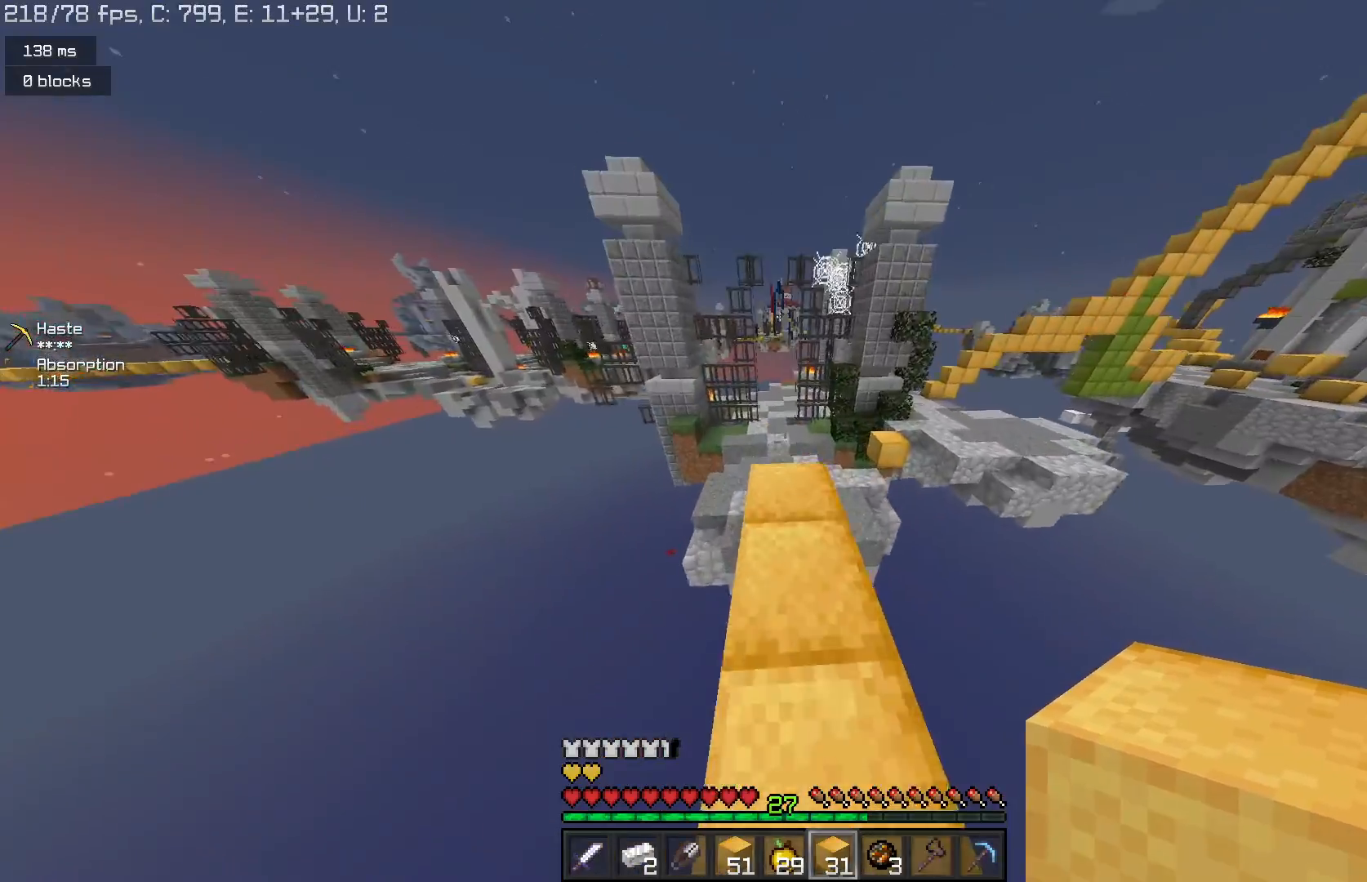
{"keys": ["w"], "mouse": [], "events": [[100, "space", "down"], [267, "space", "up"]]}
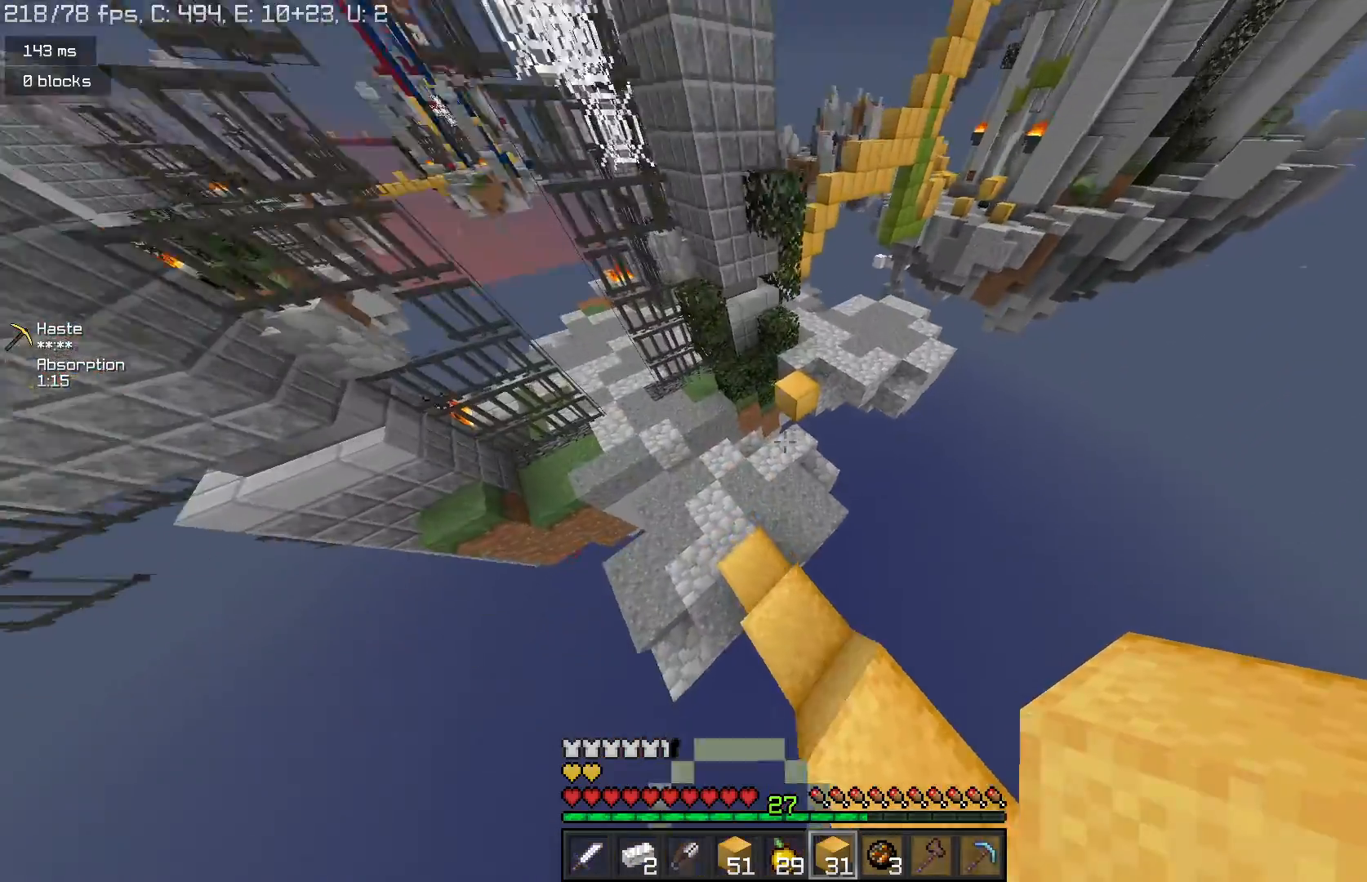
{"keys": ["w"], "mouse": [], "events": [[33, "d", "down"], [133, "d", "up"], [200, "mouse_right", "down"], [333, "mouse_right", "up"]]}
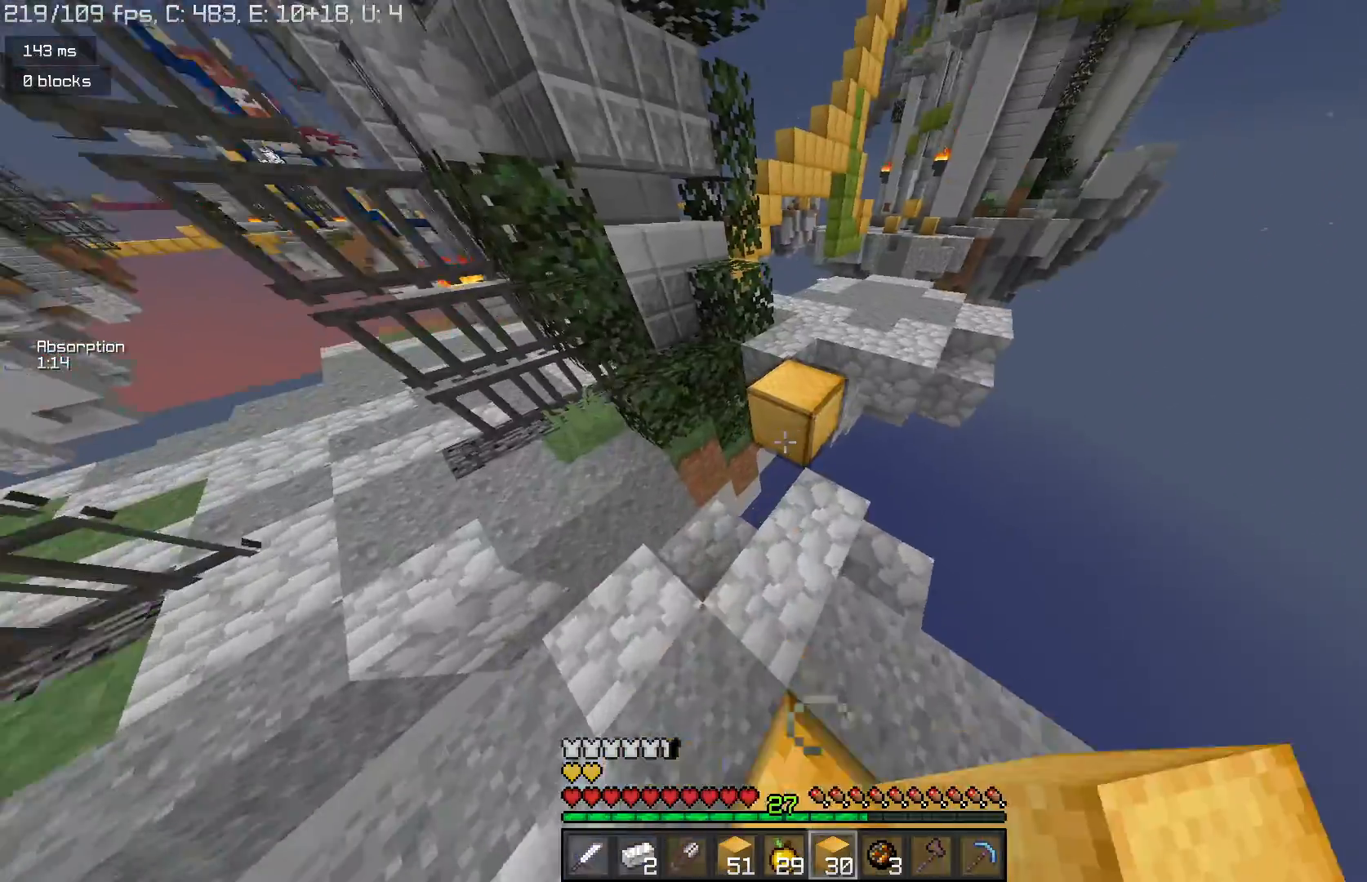
{"keys": ["d", "space", "w"], "mouse": [], "events": [[100, "space", "down"], [400, "d", "down"]]}
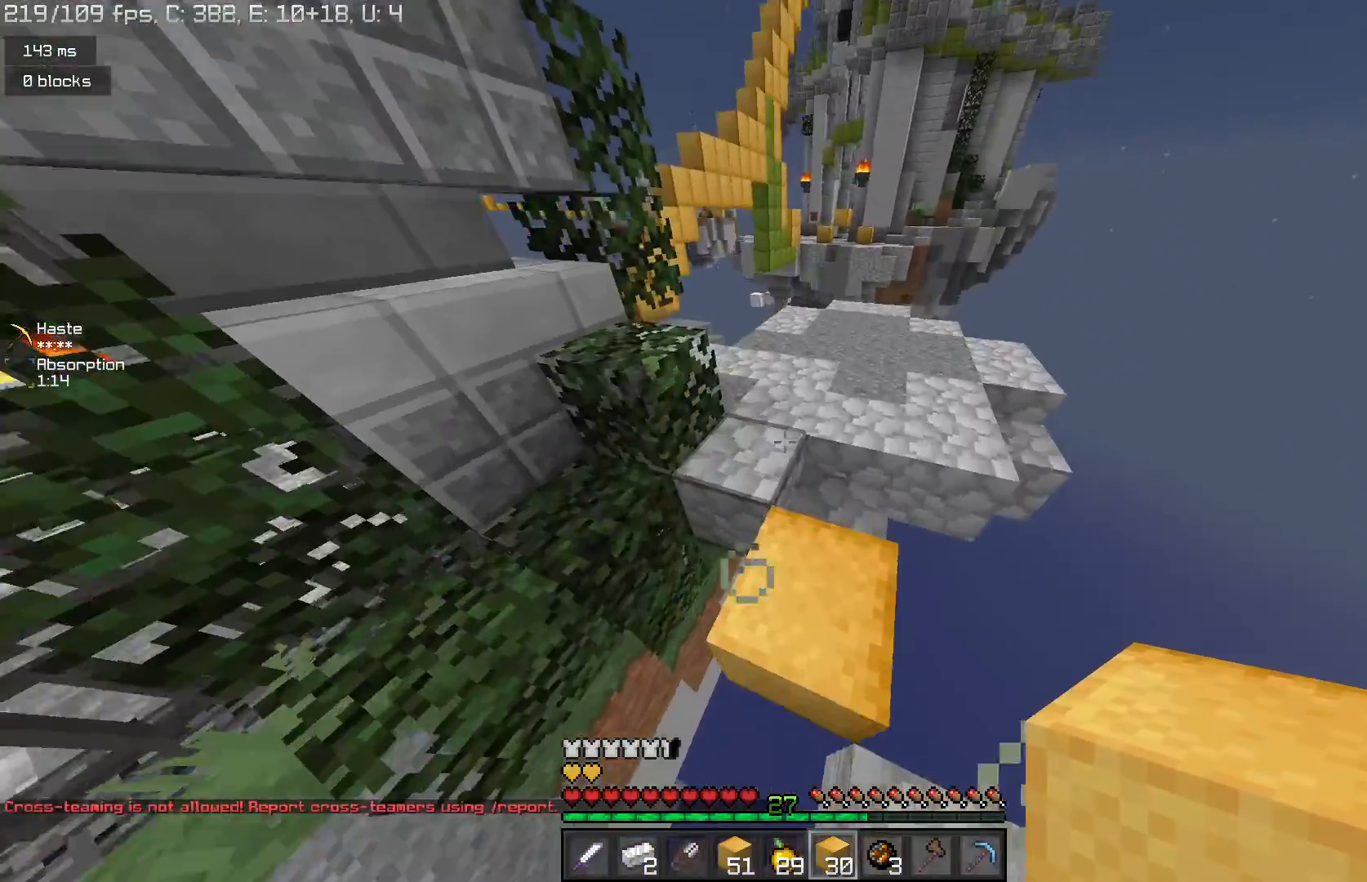
{"keys": ["d", "w"], "mouse": [], "events": [[33, "space", "up"], [233, "space", "down"], [267, "d", "up"], [433, "space", "up"], [467, "d", "down"]]}
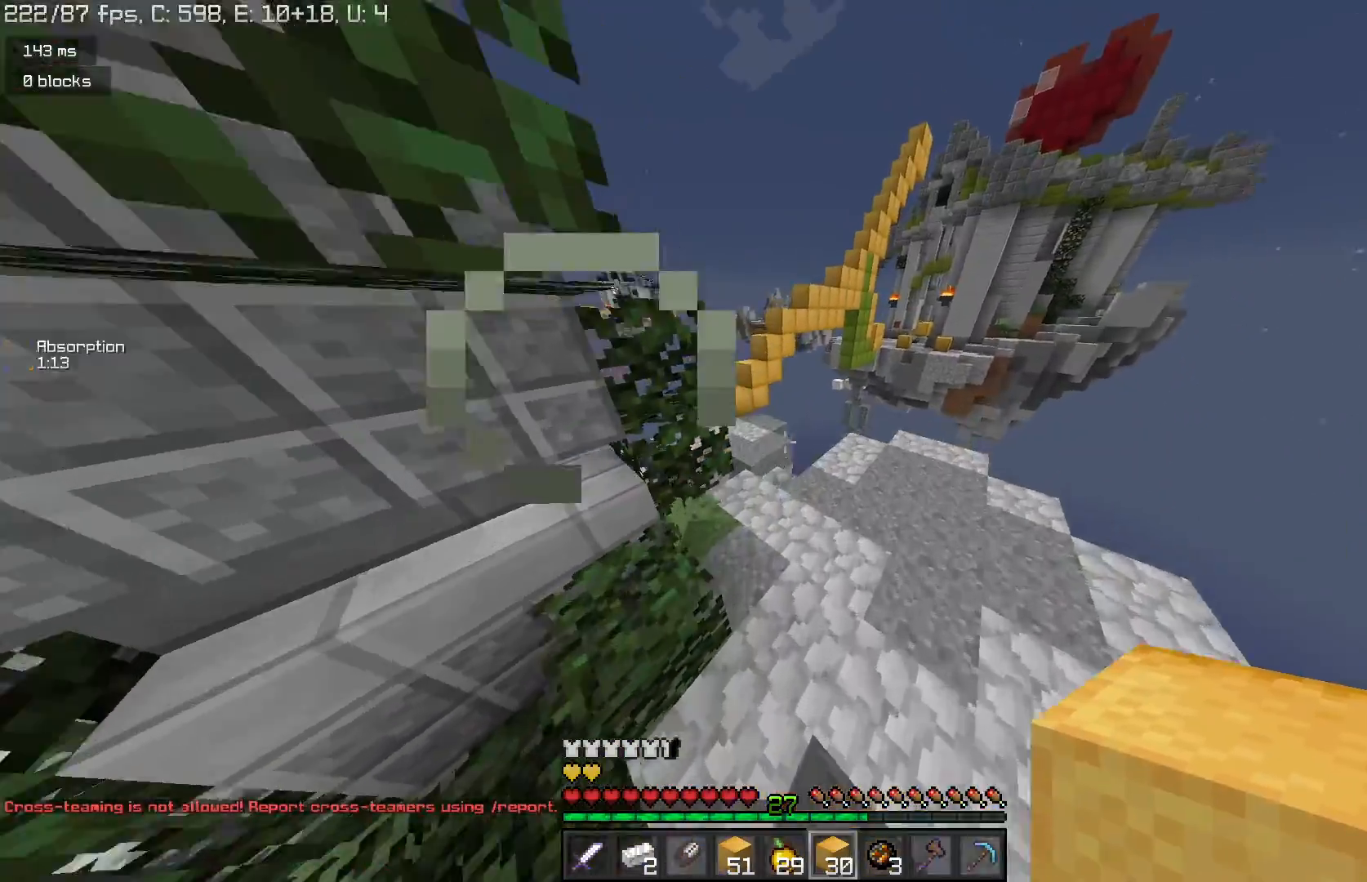
{"keys": ["w"], "mouse": [], "events": [[100, "d", "up"]]}
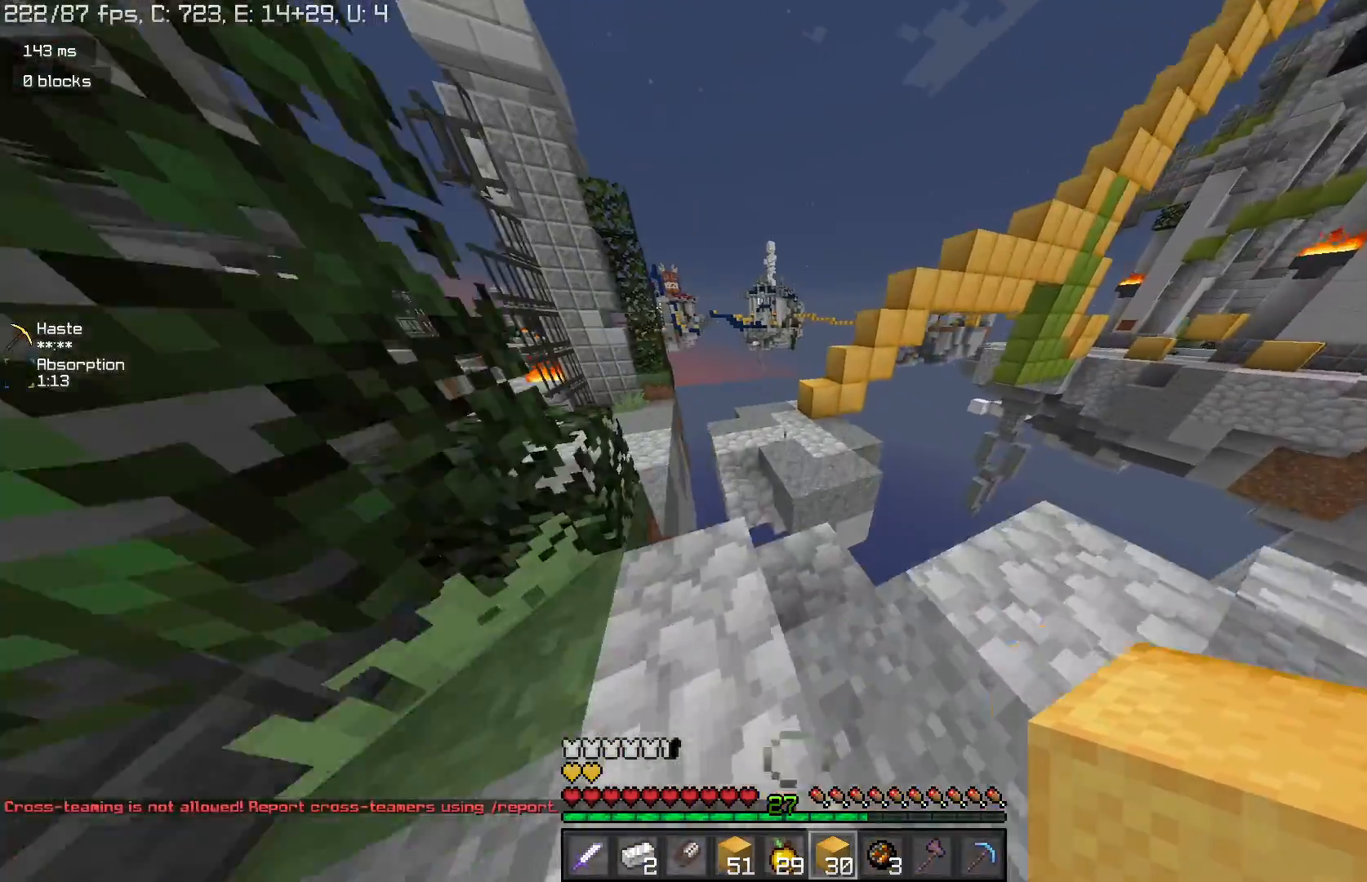
{"keys": ["w"], "mouse": [], "events": [[67, "space", "down"], [300, "space", "up"]]}
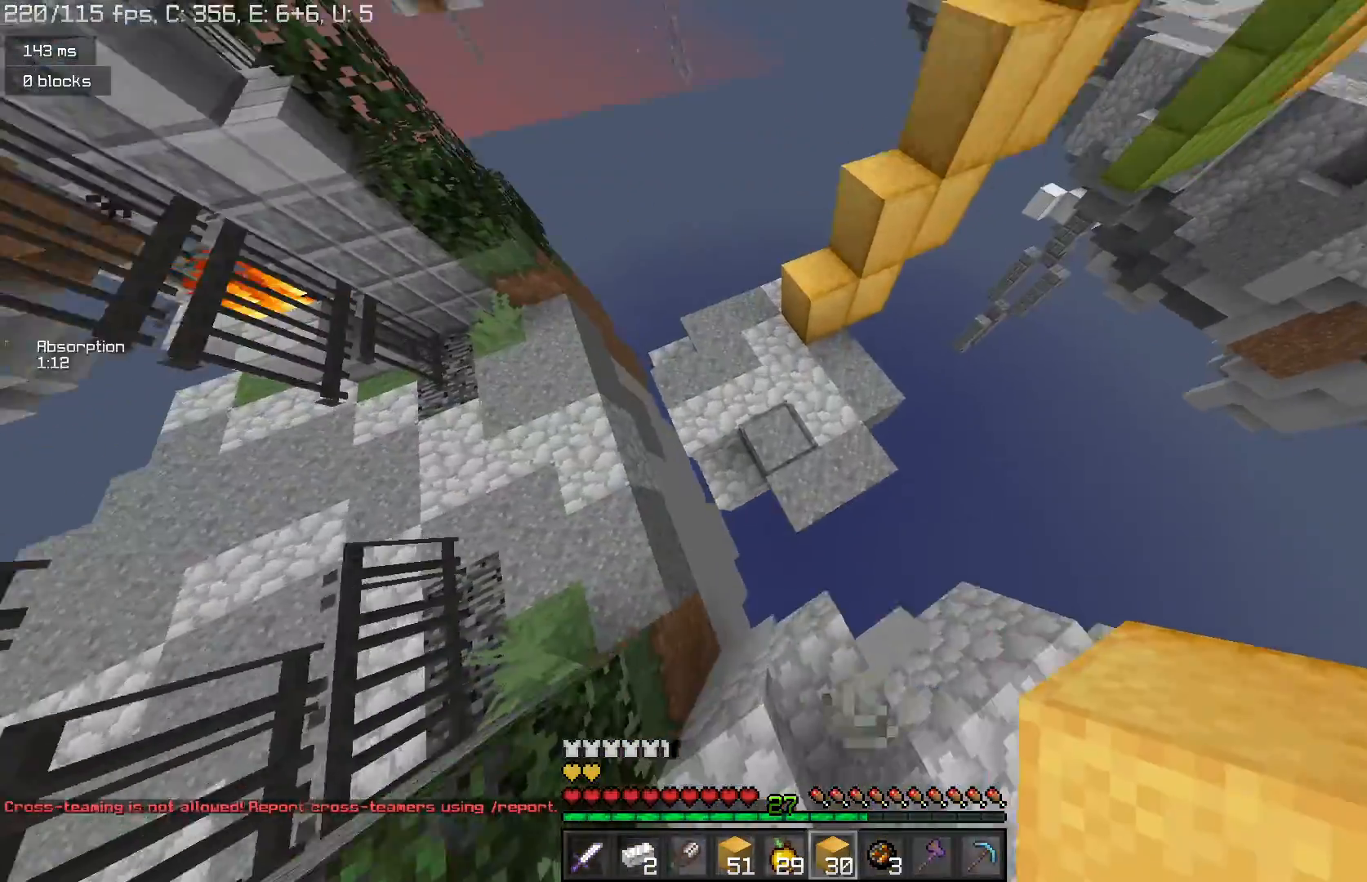
{"keys": ["d", "w"], "mouse": ["right"], "events": [[67, "mouse_right", "down"], [133, "mouse_right", "up"], [167, "space", "down"], [400, "d", "down"], [433, "space", "up"], [500, "mouse_right", "down"]]}
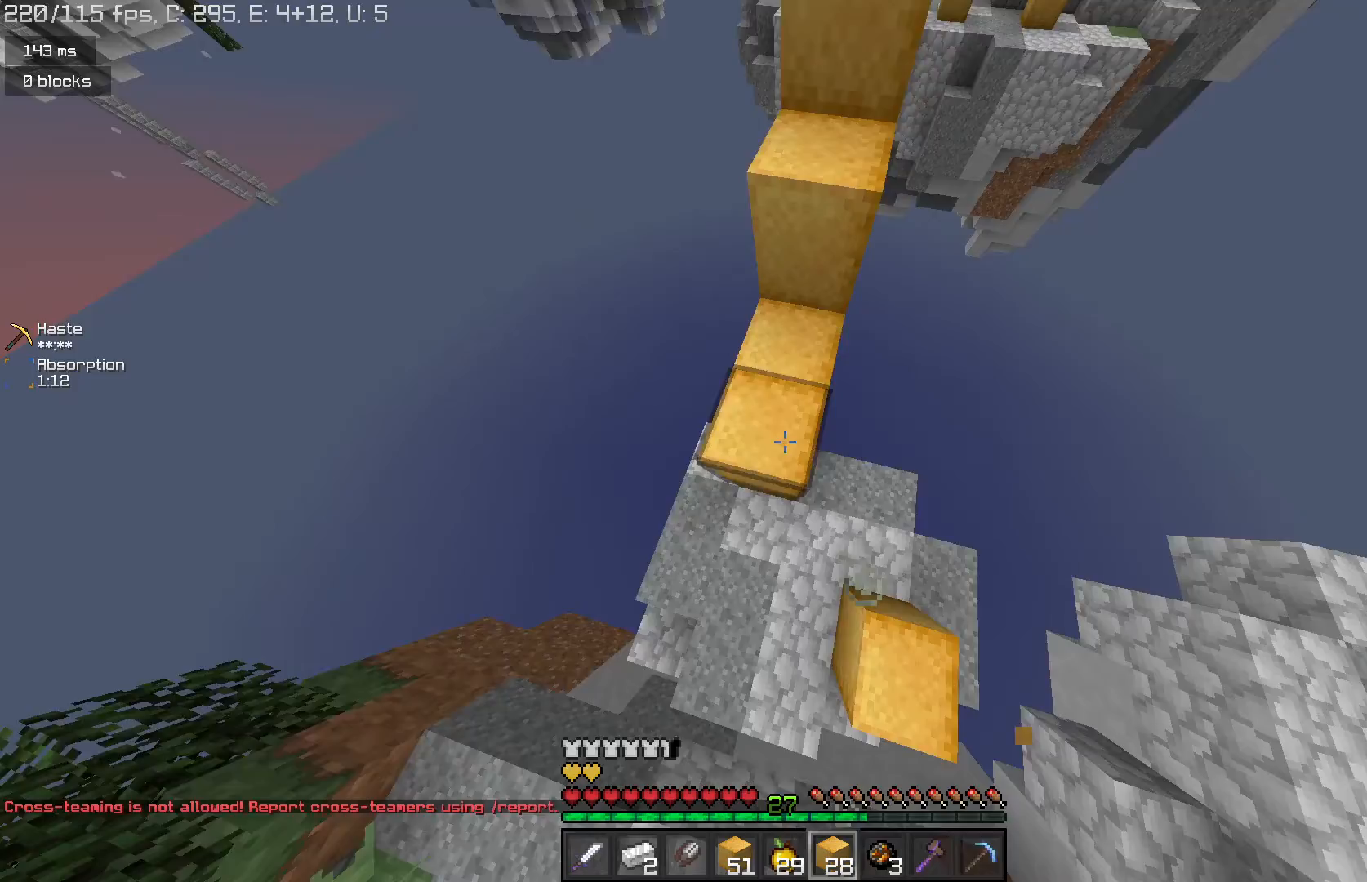
{"keys": ["space", "w"], "mouse": [], "events": [[100, "mouse_right", "up"], [100, "space", "down"], [333, "space", "up"], [367, "d", "up"], [500, "space", "down"]]}
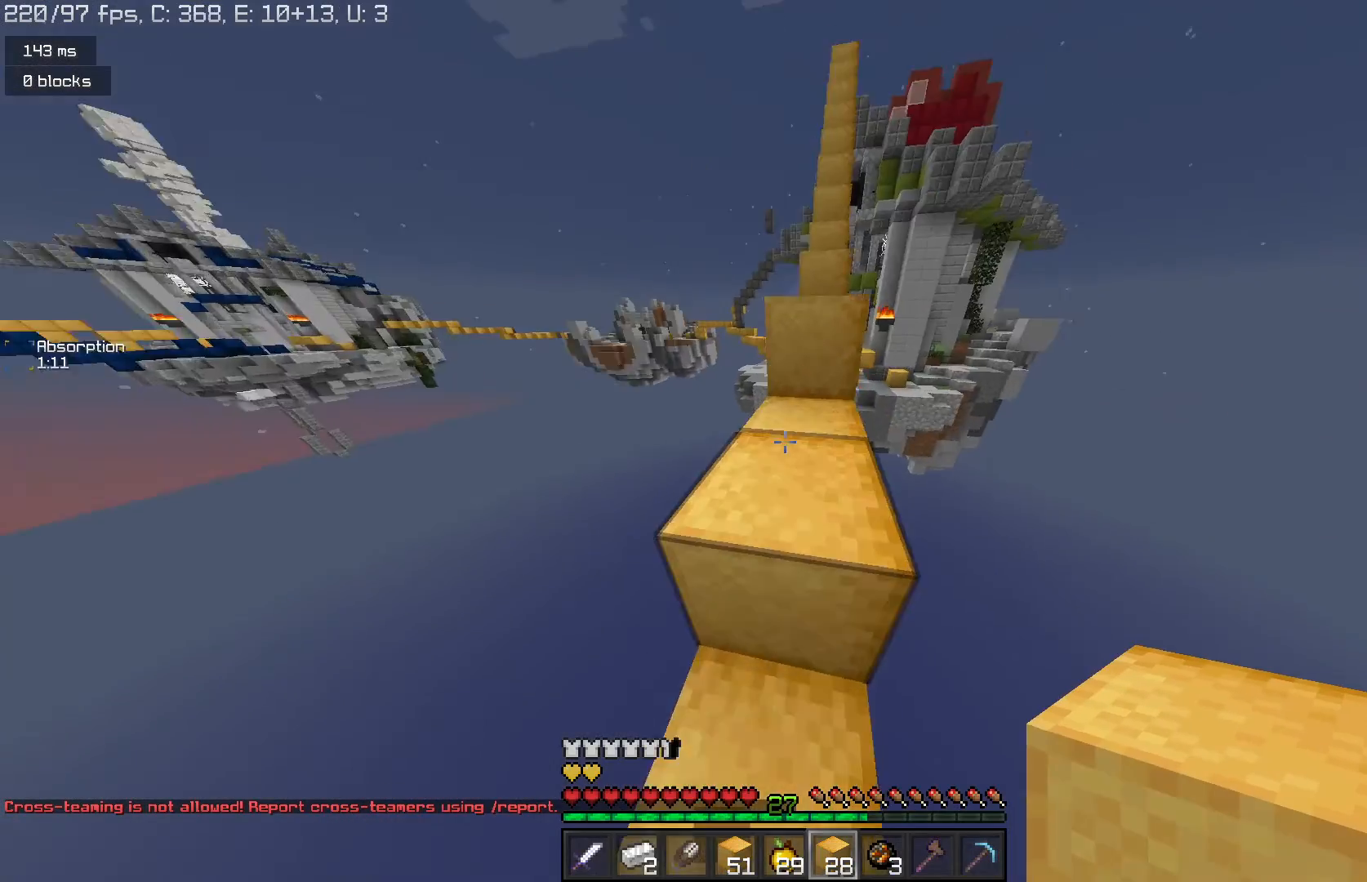
{"keys": ["space", "w"], "mouse": [], "events": [[233, "space", "up"], [433, "space", "down"]]}
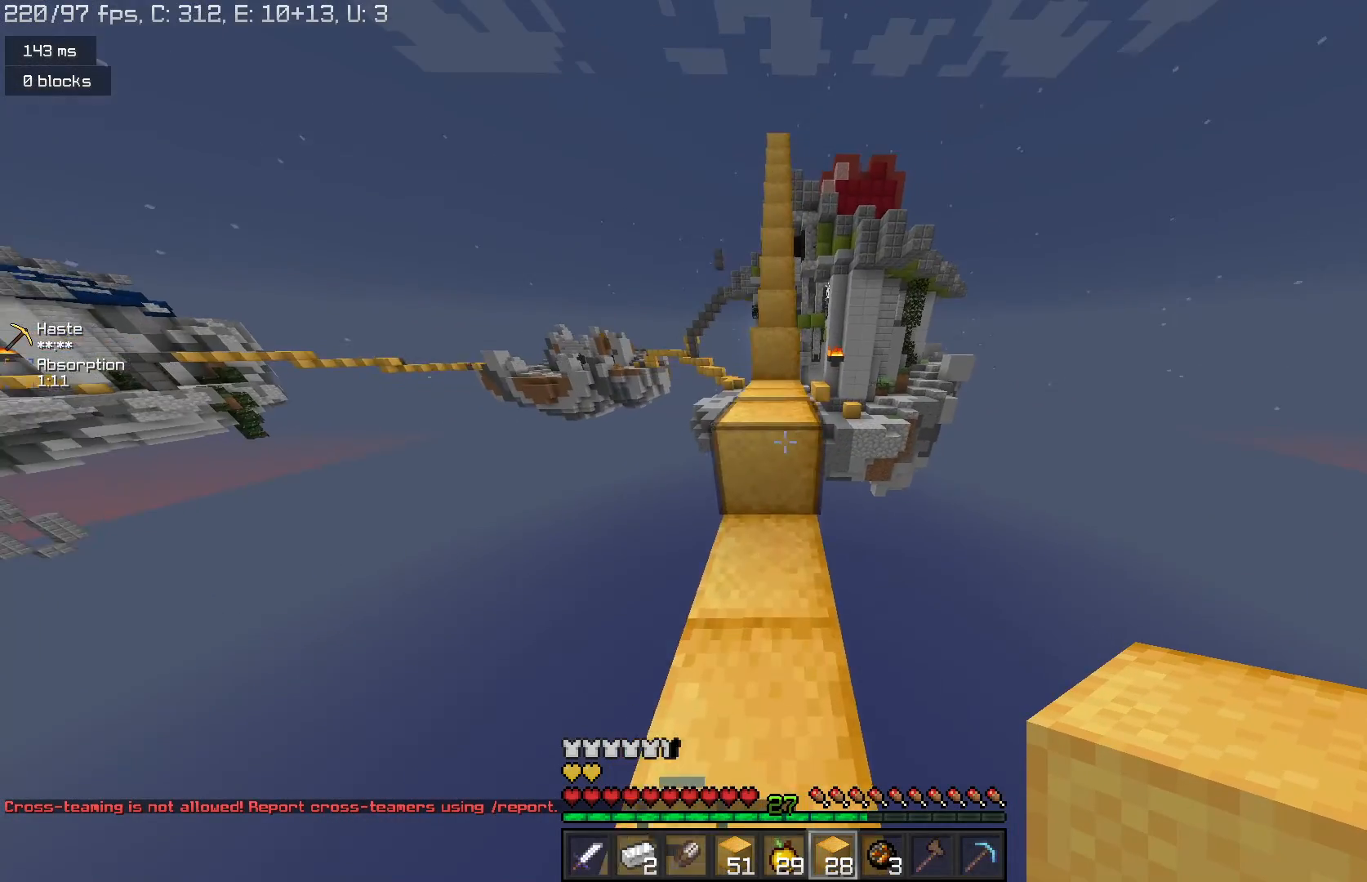
{"keys": ["space", "w"], "mouse": [], "events": [[133, "space", "up"], [367, "space", "down"]]}
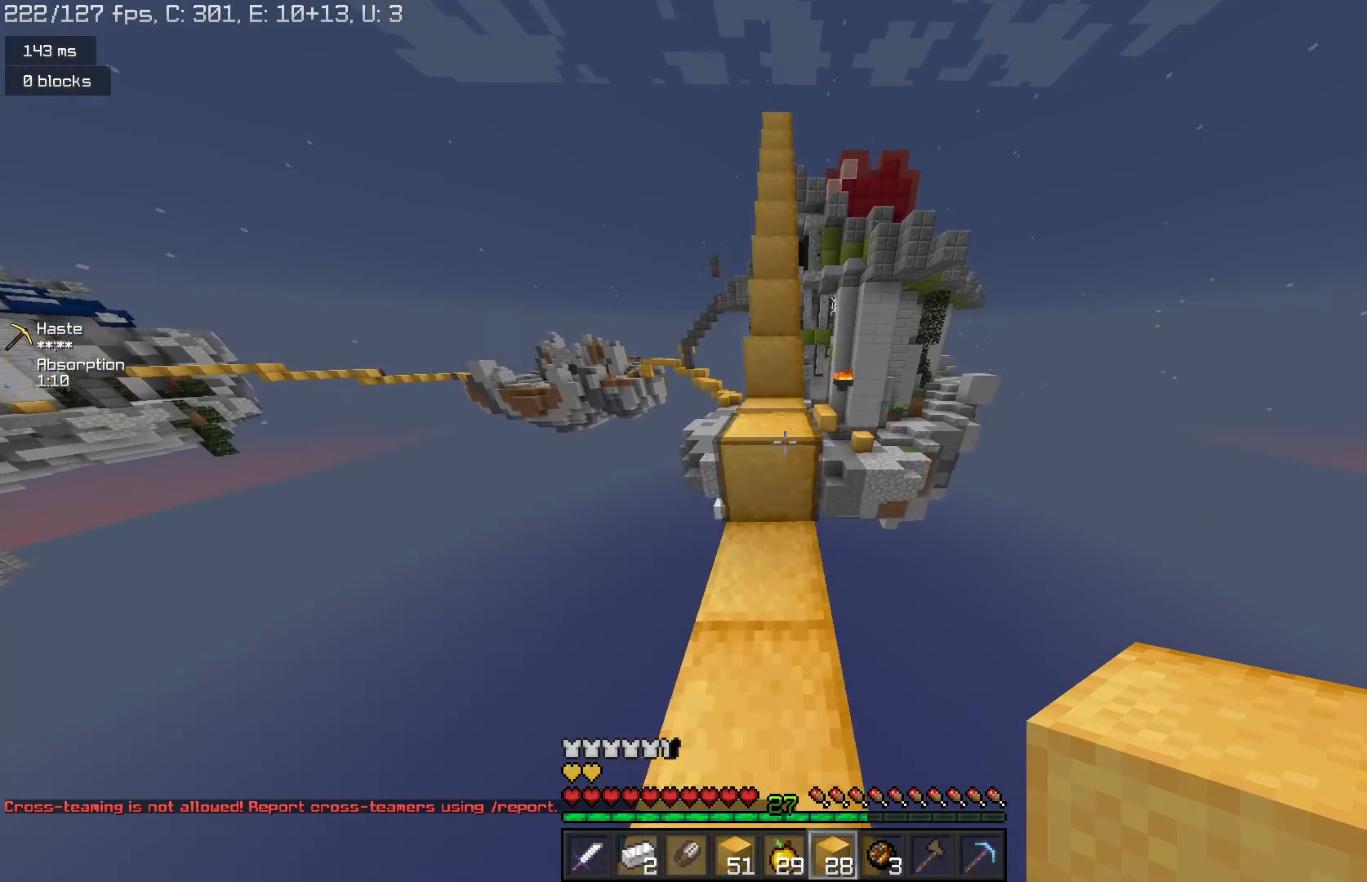
{"keys": ["space", "w"], "mouse": [], "events": [[133, "space", "up"], [333, "space", "down"]]}
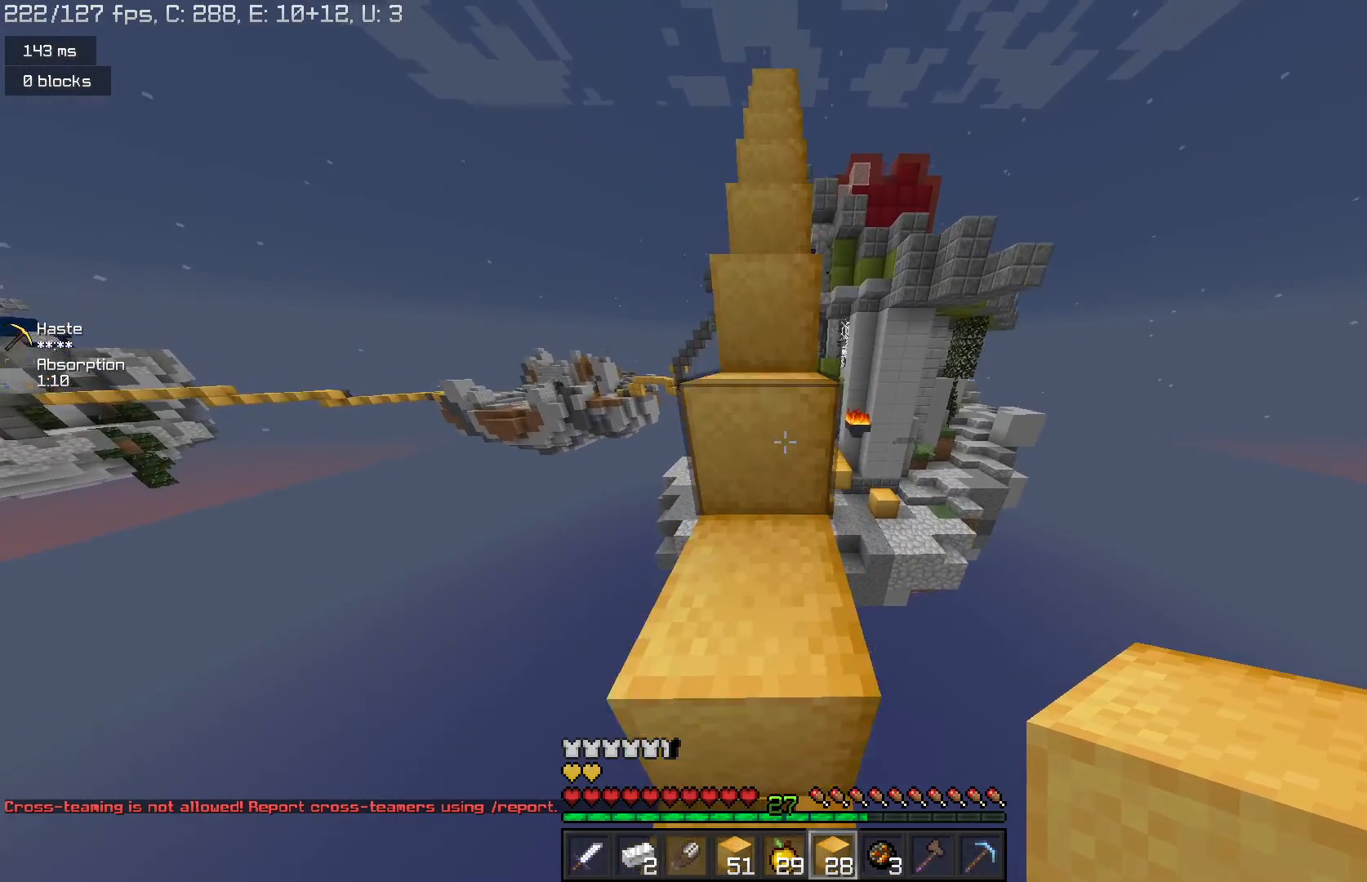
{"keys": ["space", "w"], "mouse": [], "events": []}
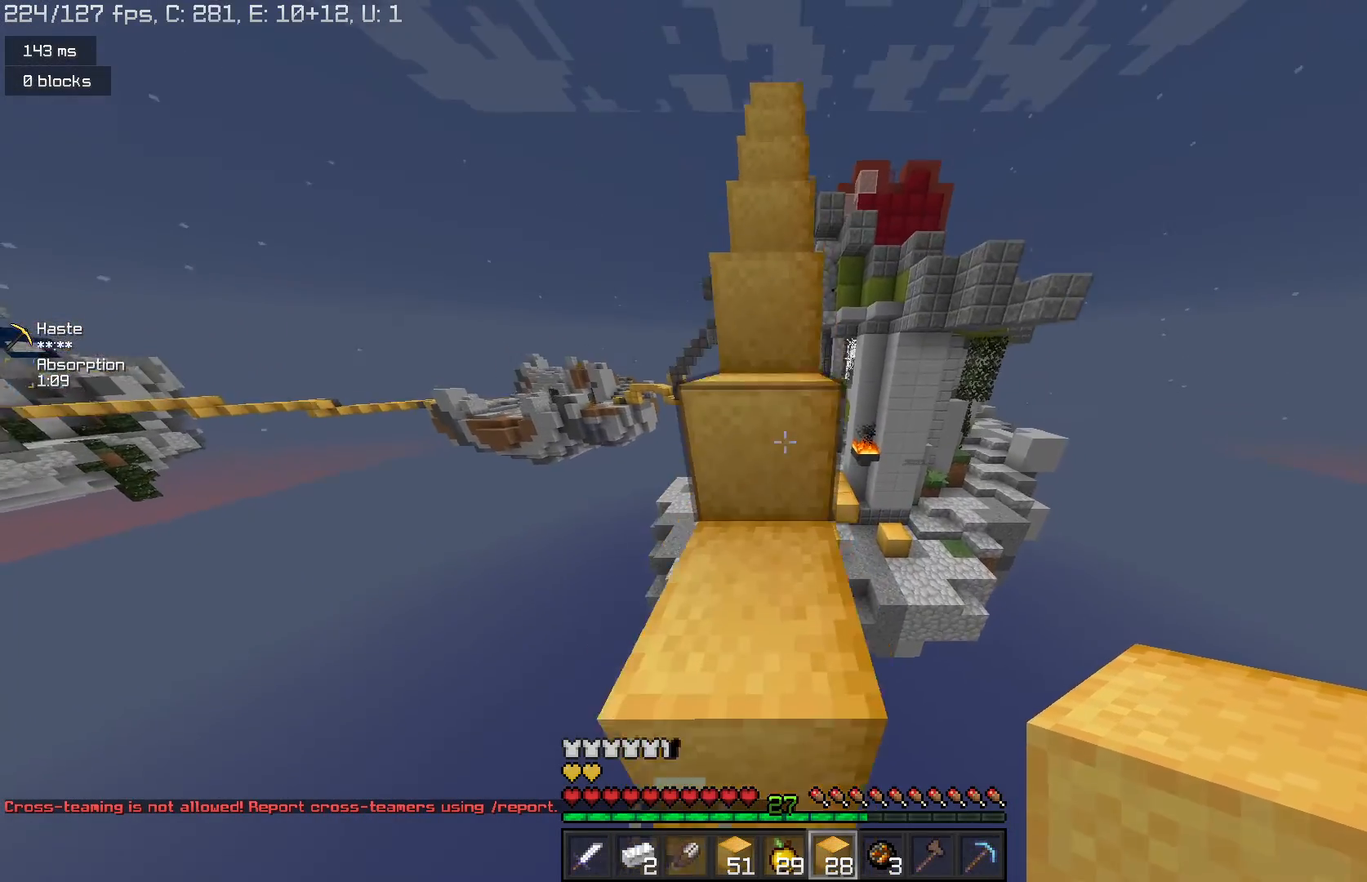
{"keys": ["space", "w"], "mouse": [], "events": []}
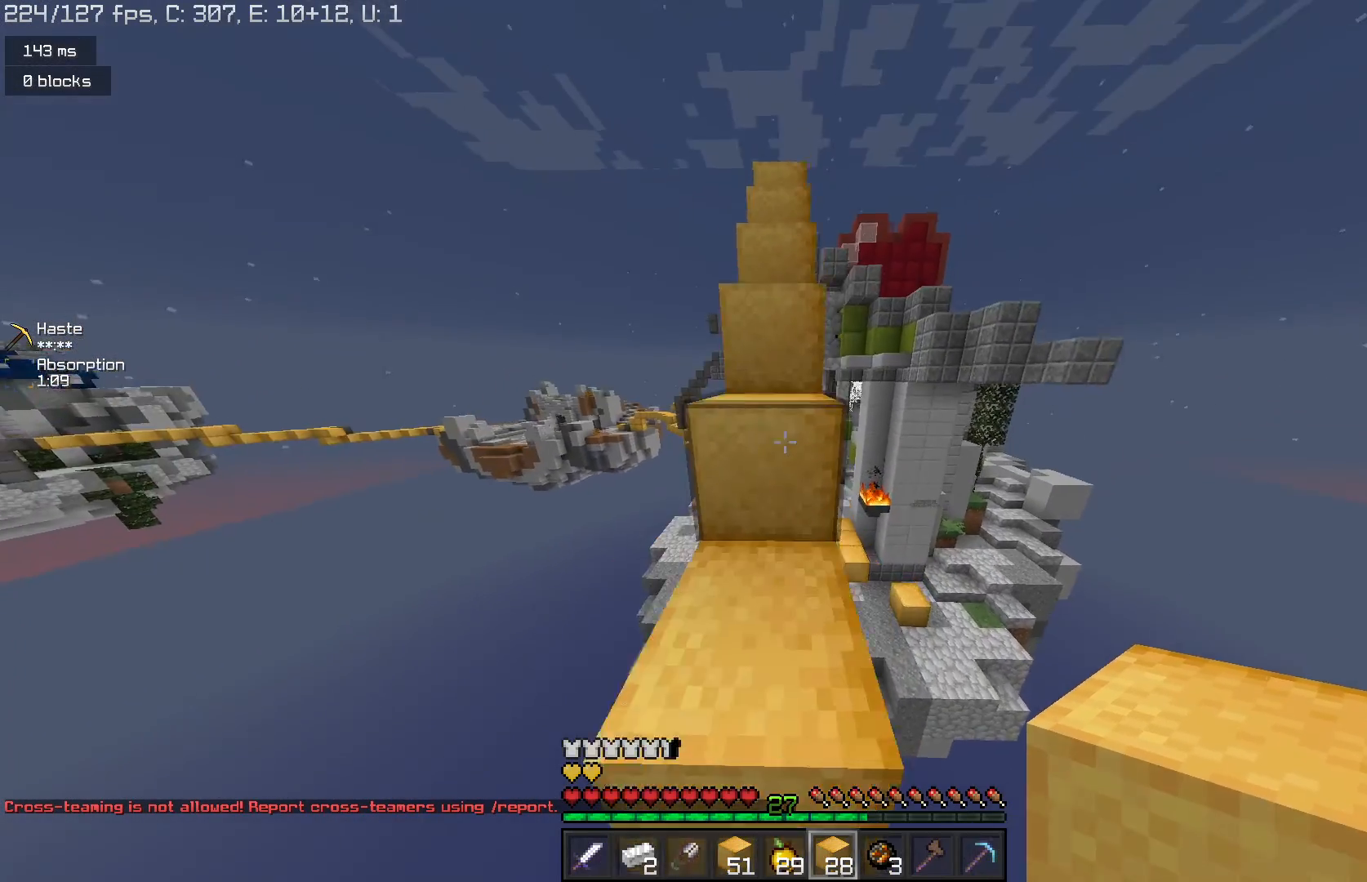
{"keys": ["space", "w"], "mouse": [], "events": []}
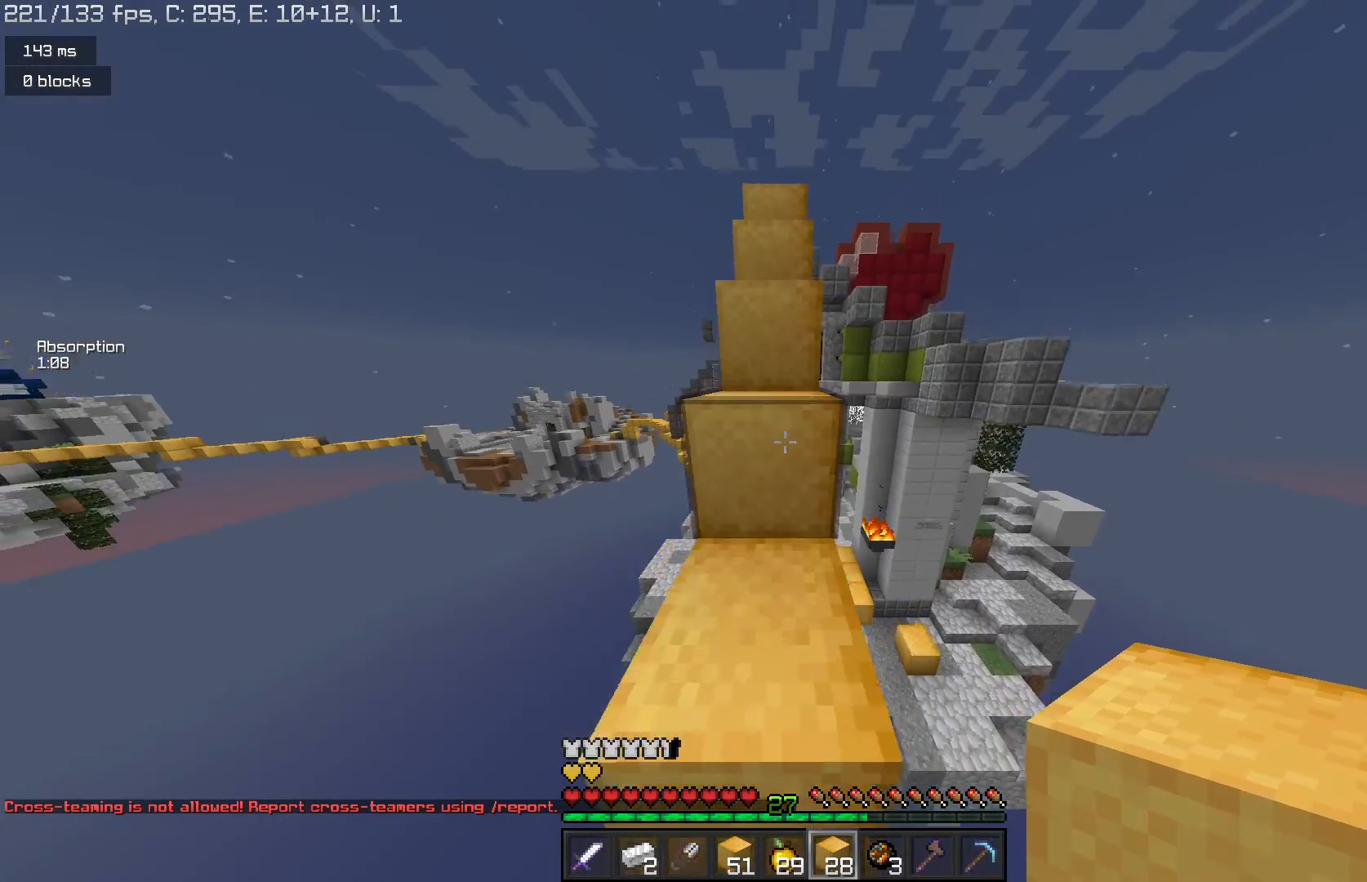
{"keys": ["space", "w"], "mouse": [], "events": []}
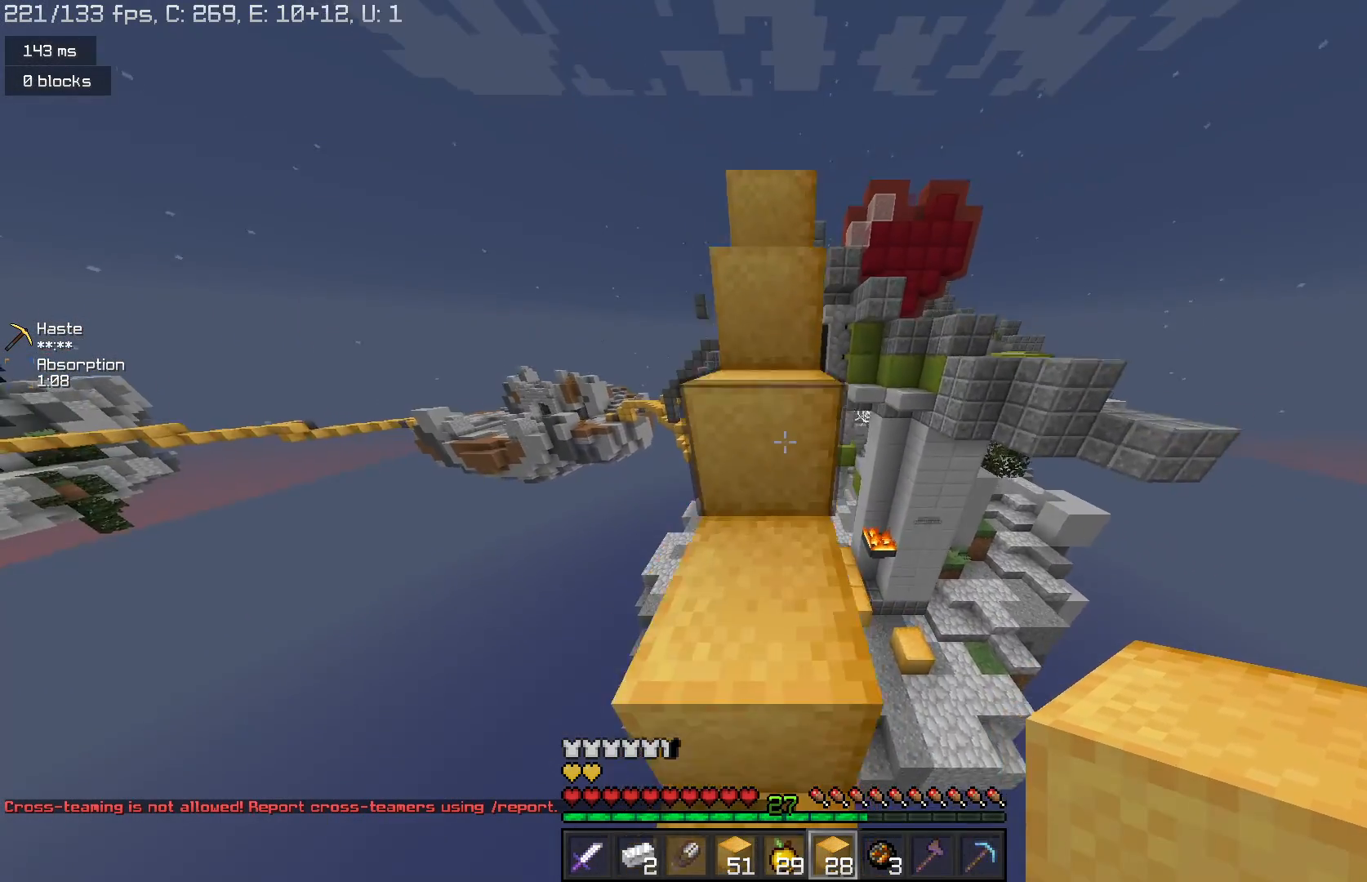
{"keys": ["space", "w"], "mouse": [], "events": []}
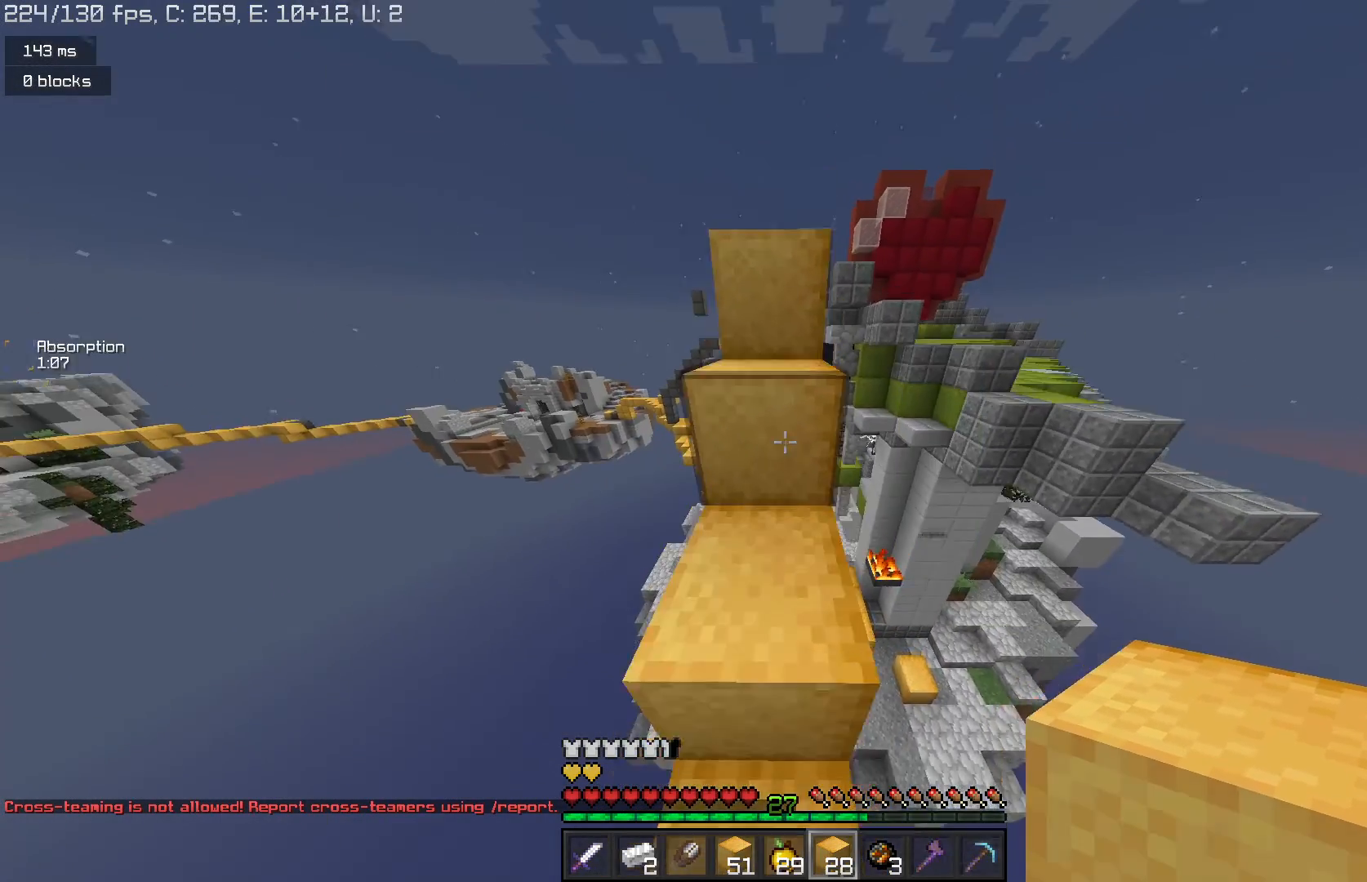
{"keys": ["space", "w"], "mouse": [], "events": []}
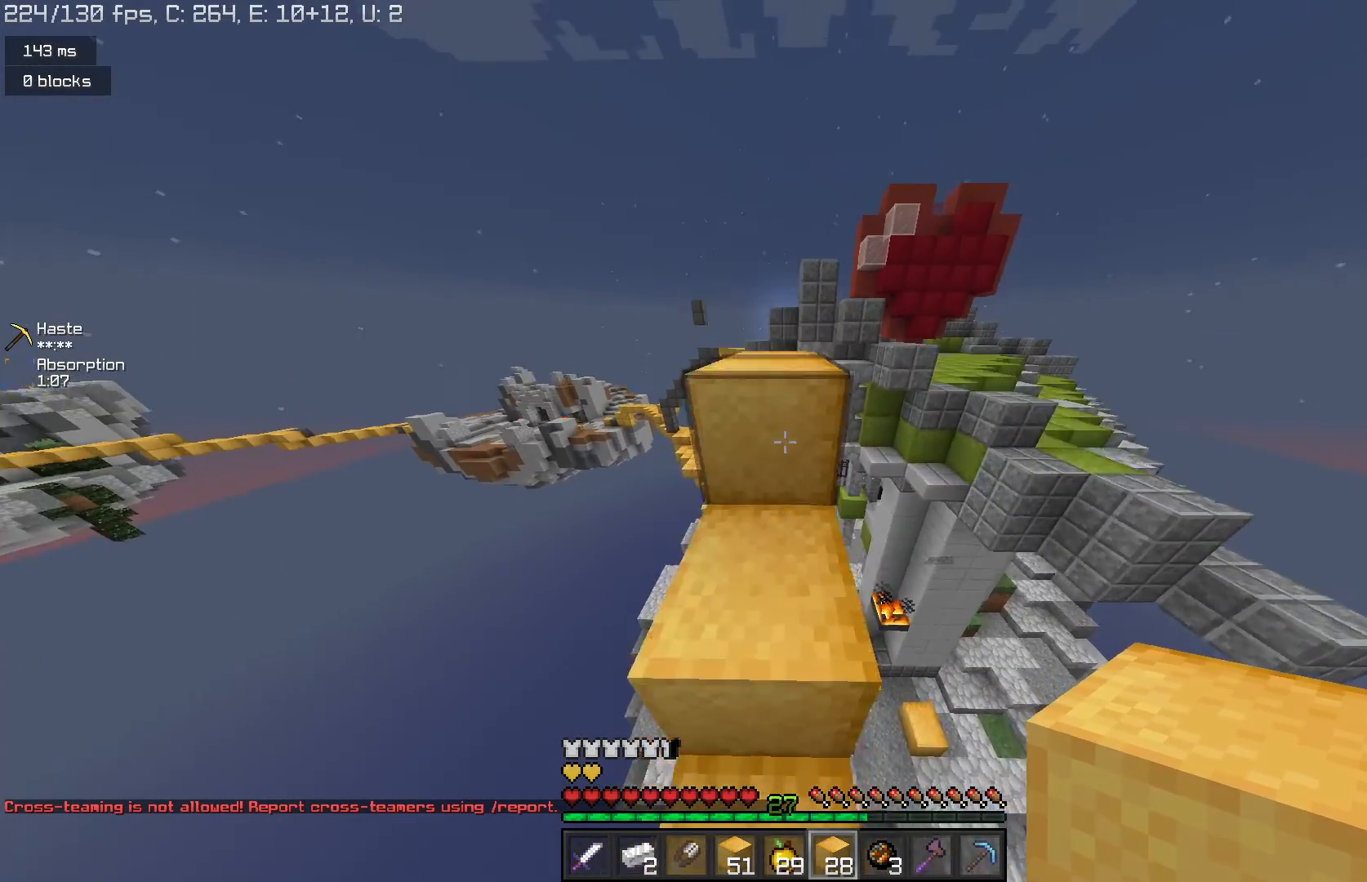
{"keys": ["space", "w"], "mouse": [], "events": [[167, "space", "up"], [367, "space", "down"]]}
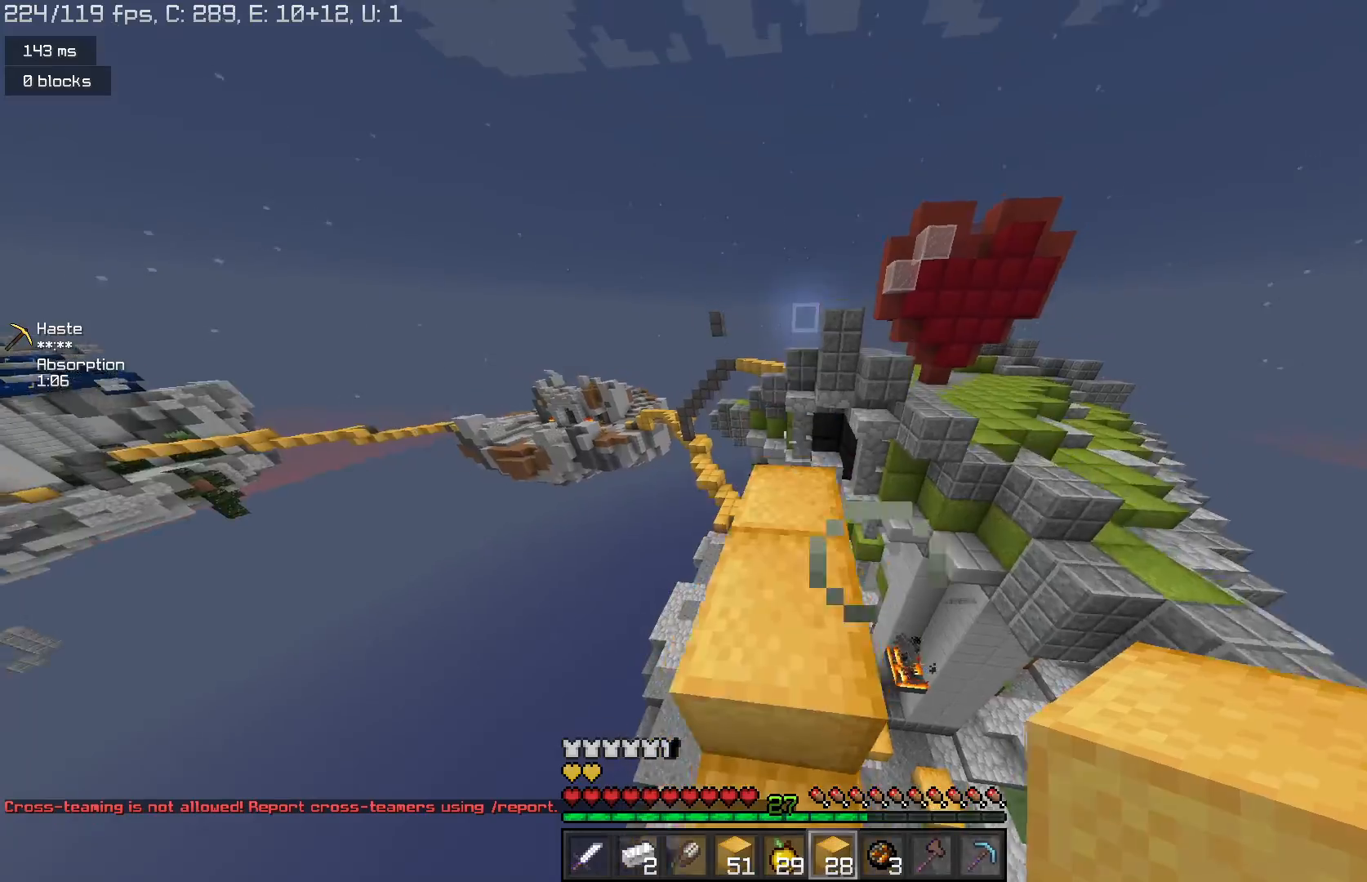
{"keys": ["w"], "mouse": [], "events": [[67, "space", "up"]]}
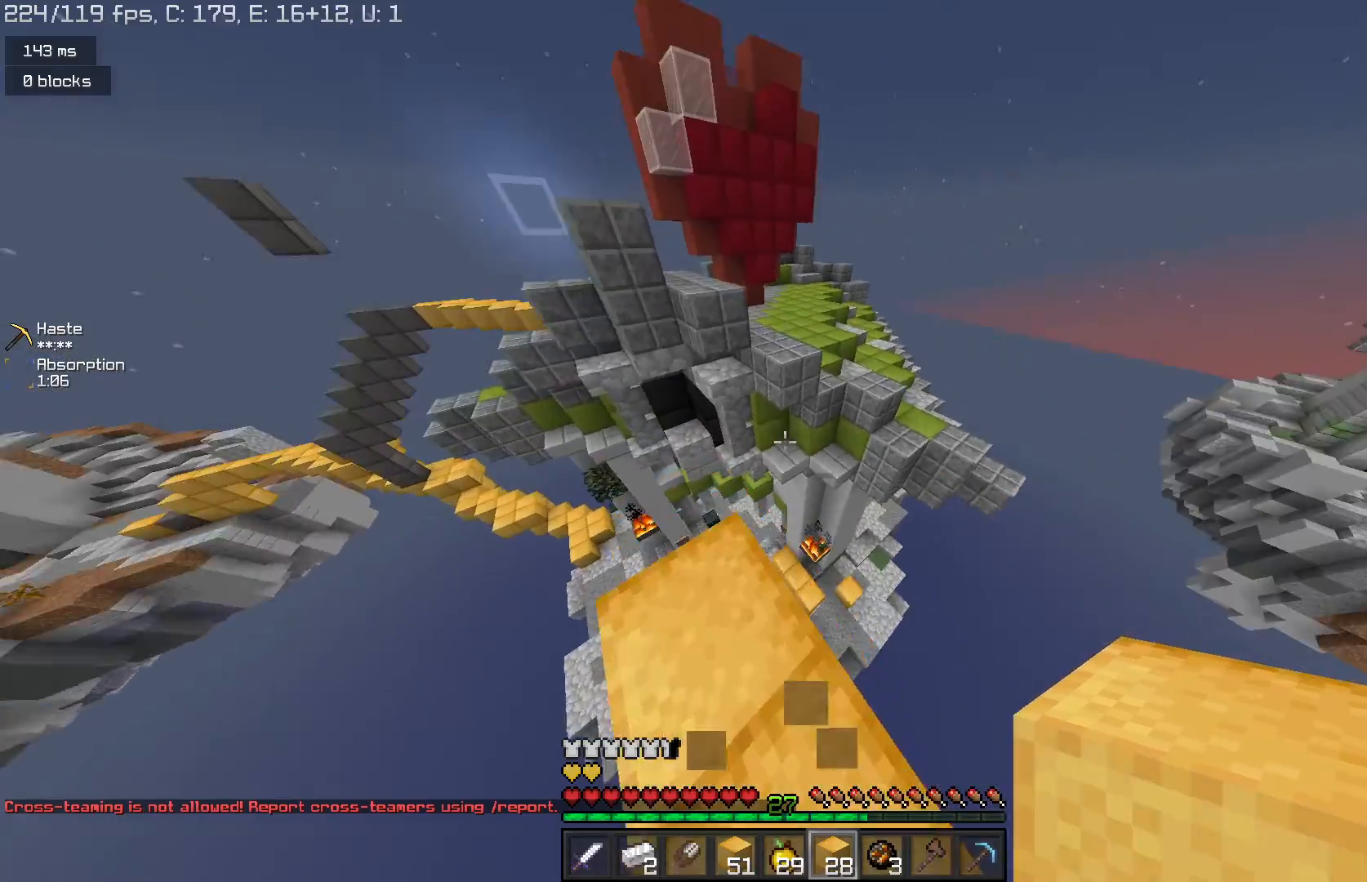
{"keys": ["w"], "mouse": ["right"], "events": [[33, "d", "down"], [33, "space", "down"], [233, "space", "up"], [300, "d", "up"], [433, "mouse_right", "down"]]}
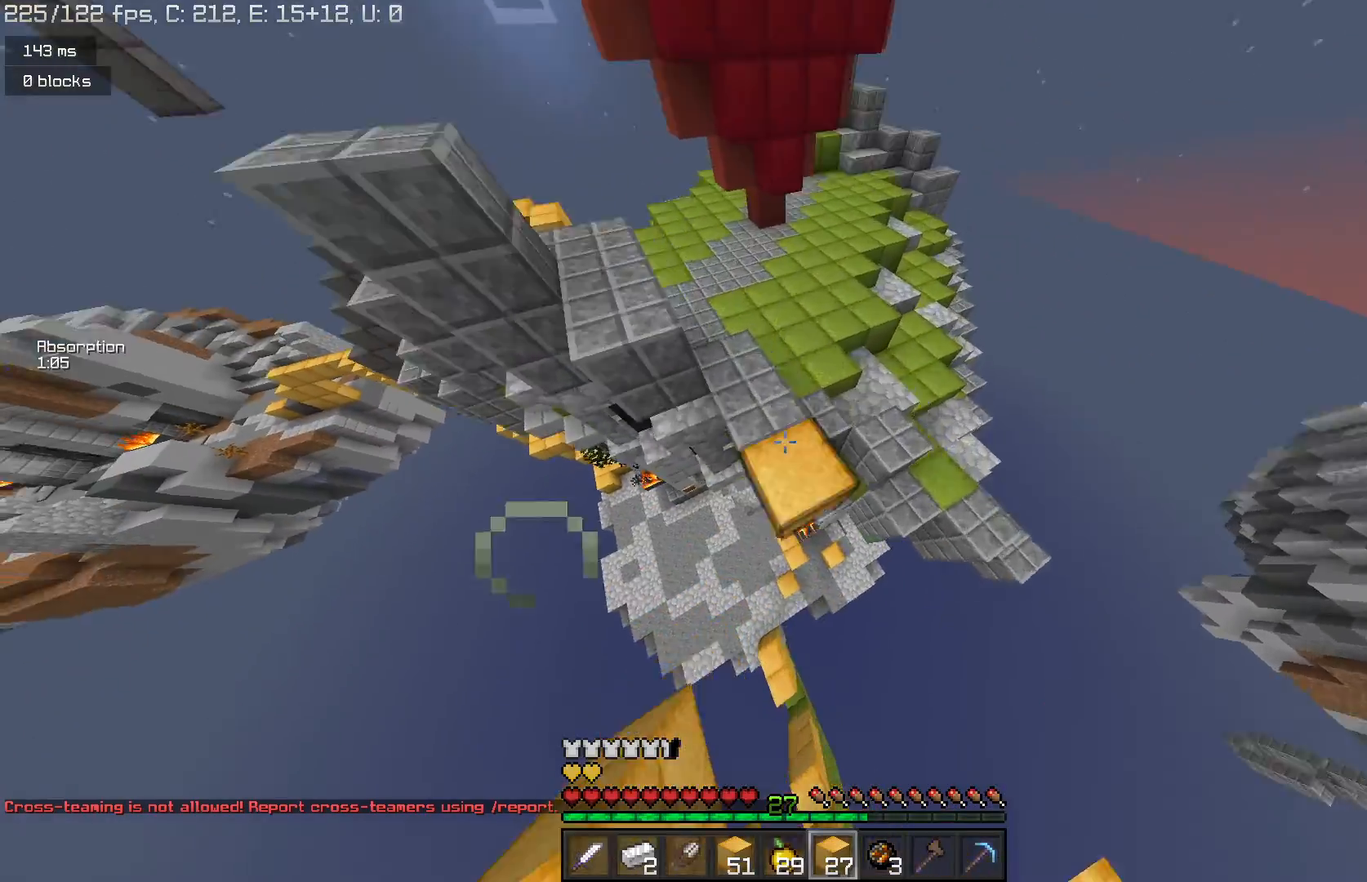
{"keys": ["space", "w"], "mouse": [], "events": [[33, "mouse_right", "up"], [33, "space", "down"]]}
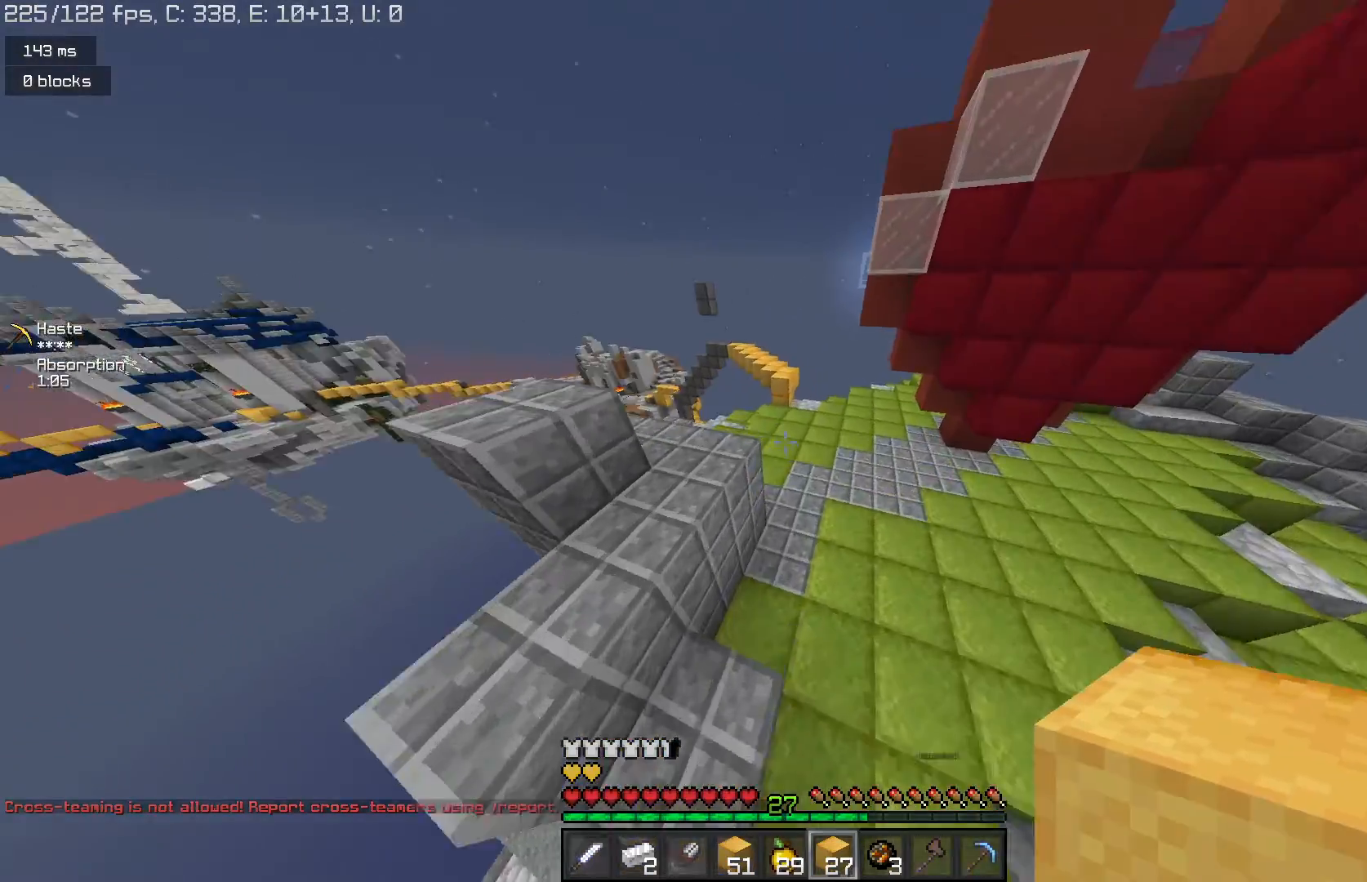
{"keys": ["space", "w"], "mouse": [], "events": []}
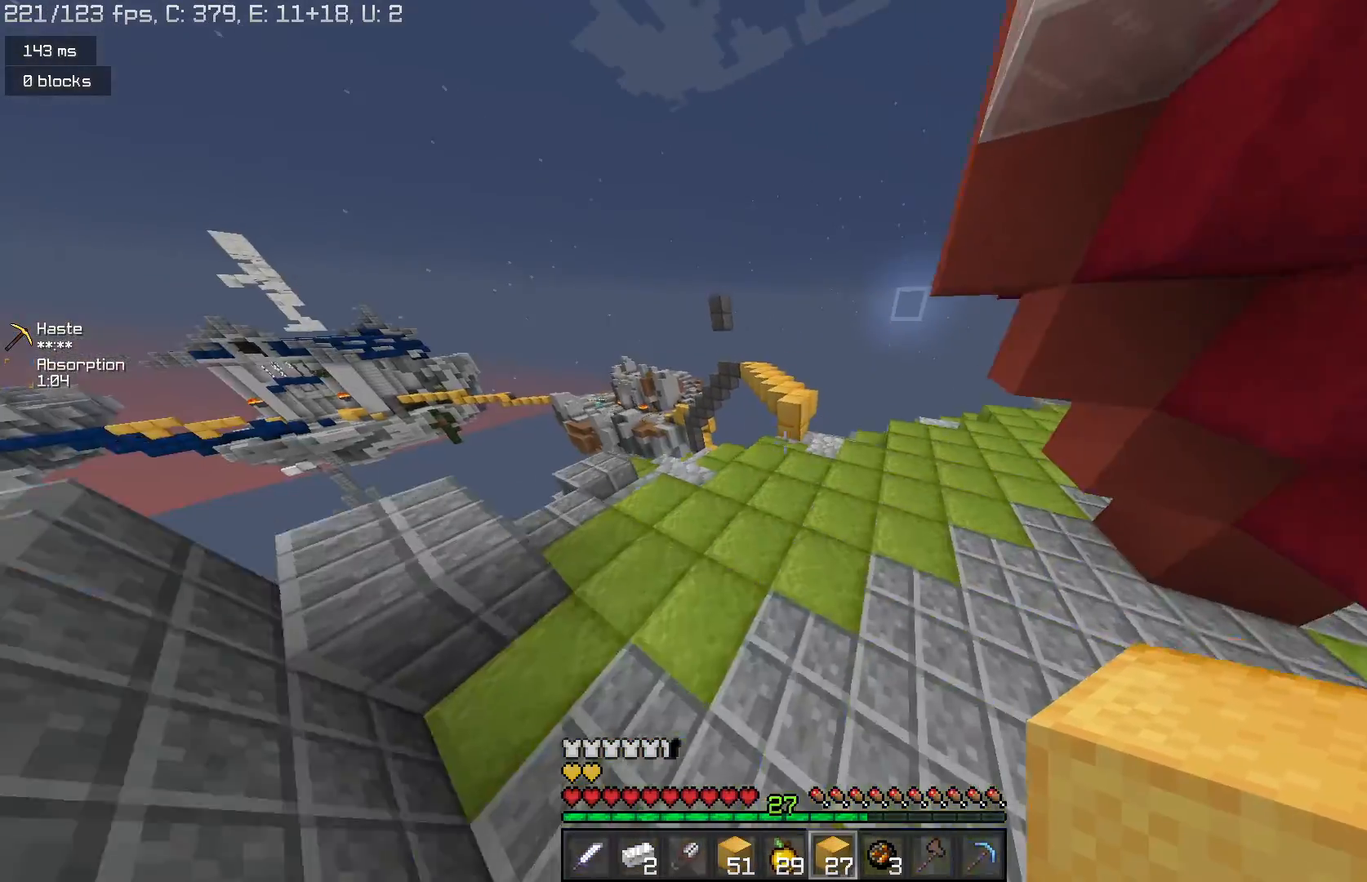
{"keys": ["space", "w"], "mouse": [], "events": [[133, "space", "up"], [367, "space", "down"]]}
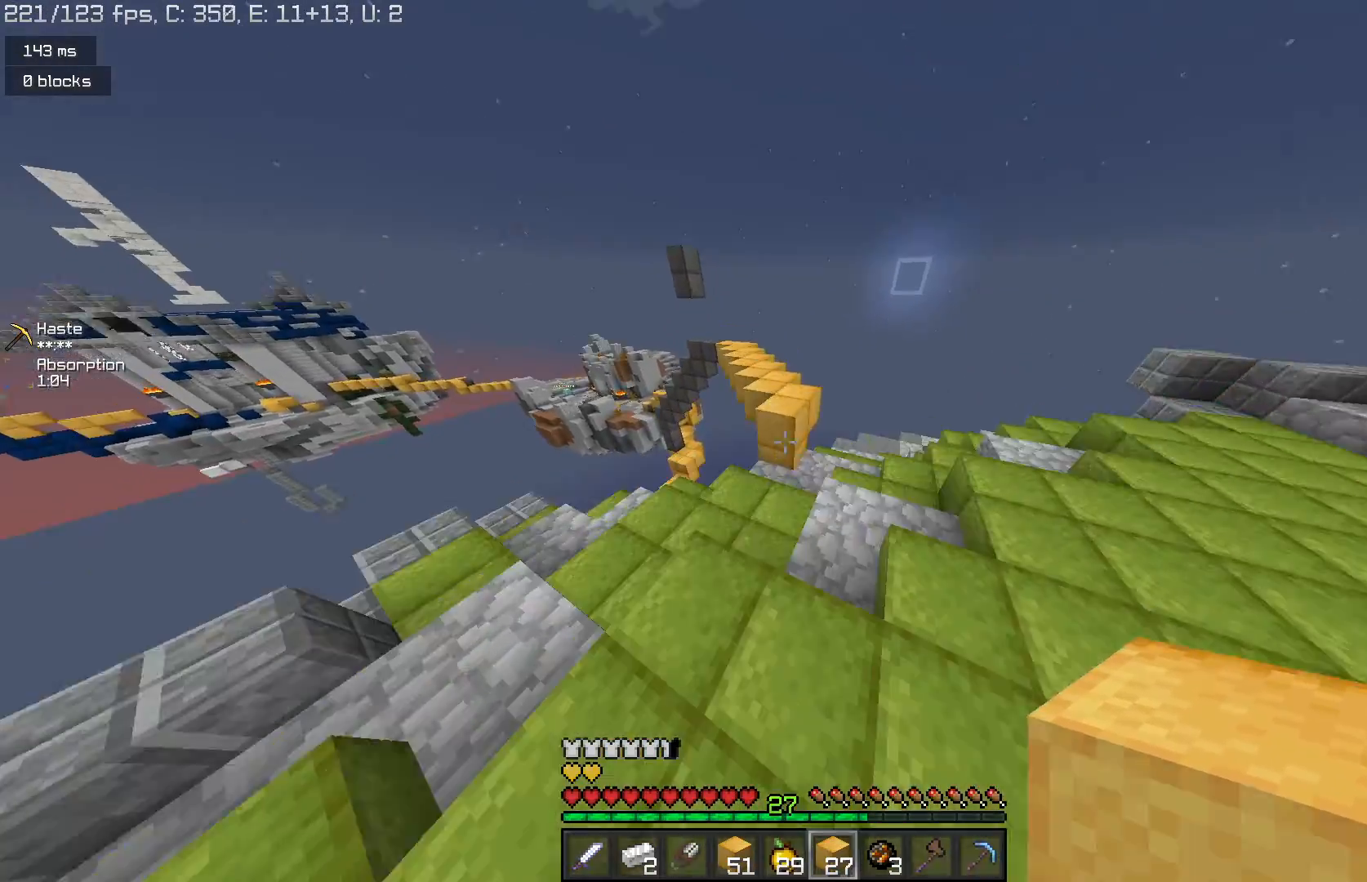
{"keys": ["space", "w"], "mouse": [], "events": [[67, "space", "up"], [200, "mouse_right", "down"], [267, "w", "up"], [333, "mouse_right", "up"], [400, "w", "down"], [433, "space", "down"]]}
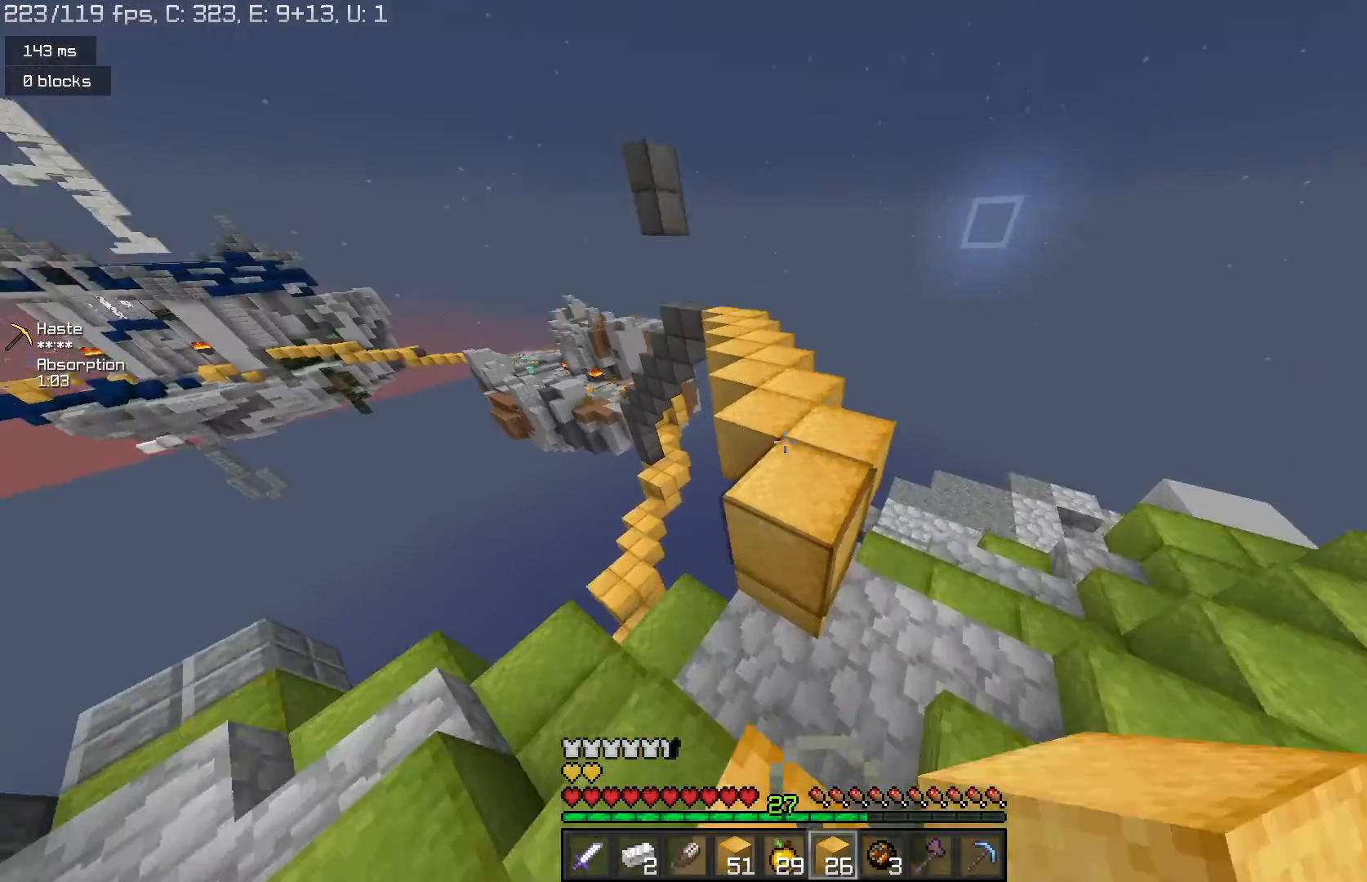
{"keys": ["space", "w"], "mouse": [], "events": []}
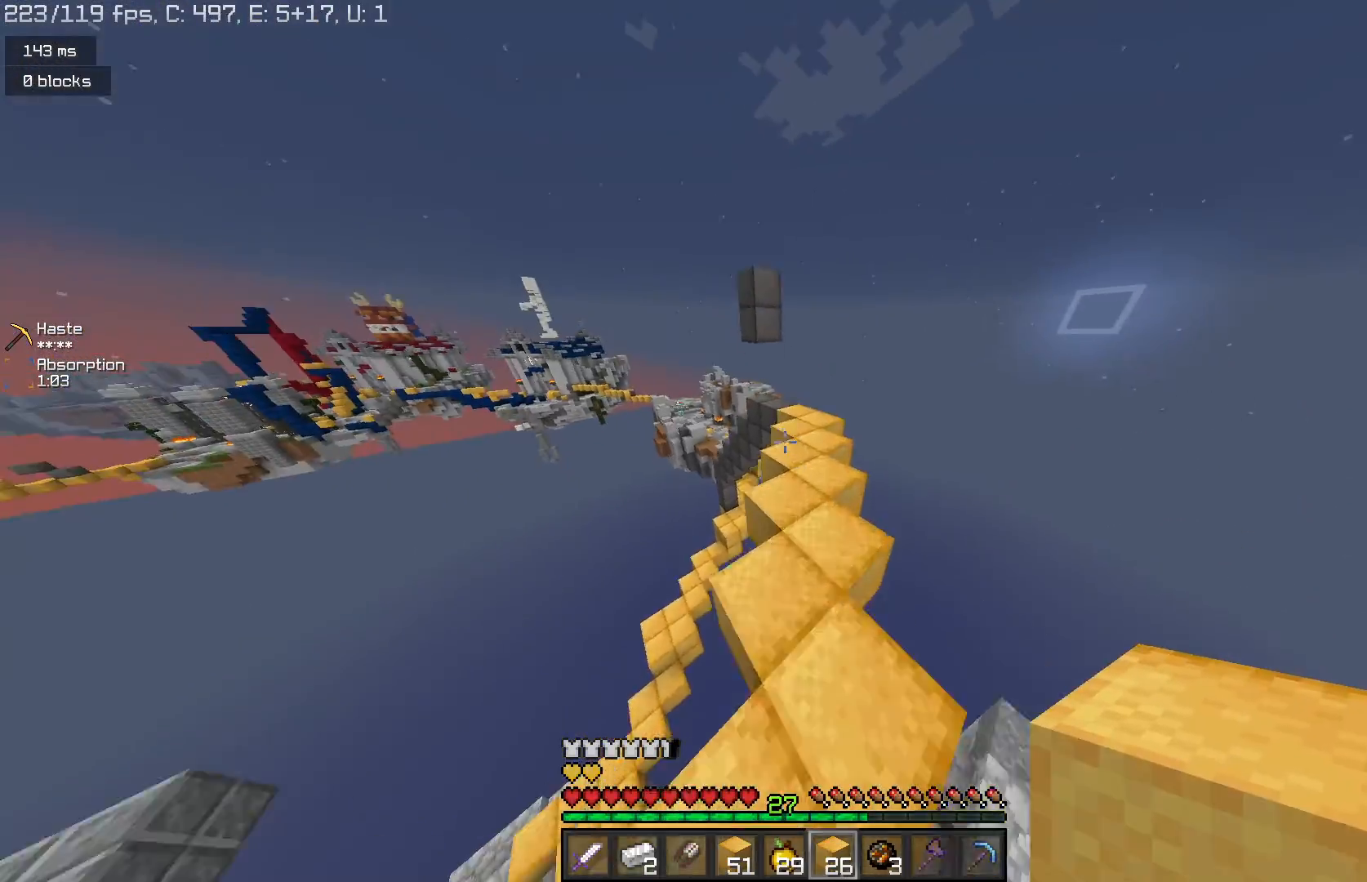
{"keys": ["w"], "mouse": [], "events": [[267, "d", "down"], [300, "space", "up"], [400, "d", "up"]]}